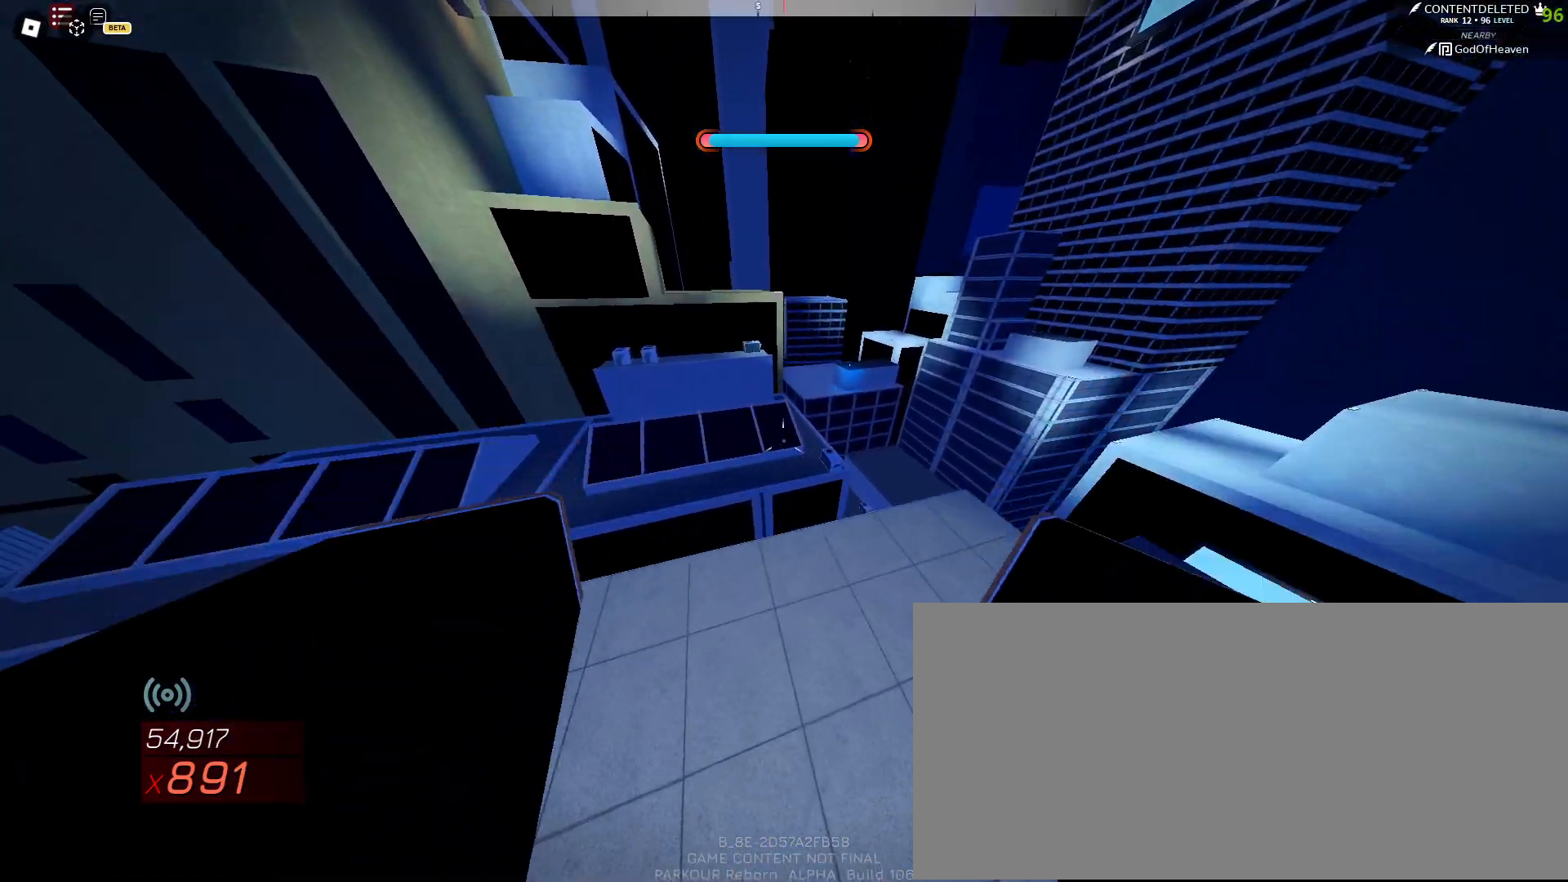
Gameplay with keyboard and mouse; each line is a JSON object with the keys and mouse buttons held at the frame after it. "events" lists presses ("down") and releases ("up") of "a", "ctrl", "d", "e", "f", "q", "r", "s", "shift", "space", "tab", "w", "mouse_left", "mouse_wheel", "mouse_right", "mouse_mb4" and "mouse_mb5" between this image and that frame as [ms after this image, input, new state], when the widget could be followed in between. "mouse_left", "mouse_wheel", "mouse_right", "mouse_mb4", "mouse_mb5" = the "left", "wheel", "right", "mb4", "mb5" buttons of the "mouse" list. No other keys are recorded. "wheel" means that the mouse wheel is clicked or scrolled. Mouse movement is not recorded.
{"keys": ["space", "w"], "mouse": [], "events": [[67, "shift", "down"], [300, "space", "down"], [367, "shift", "up"]]}
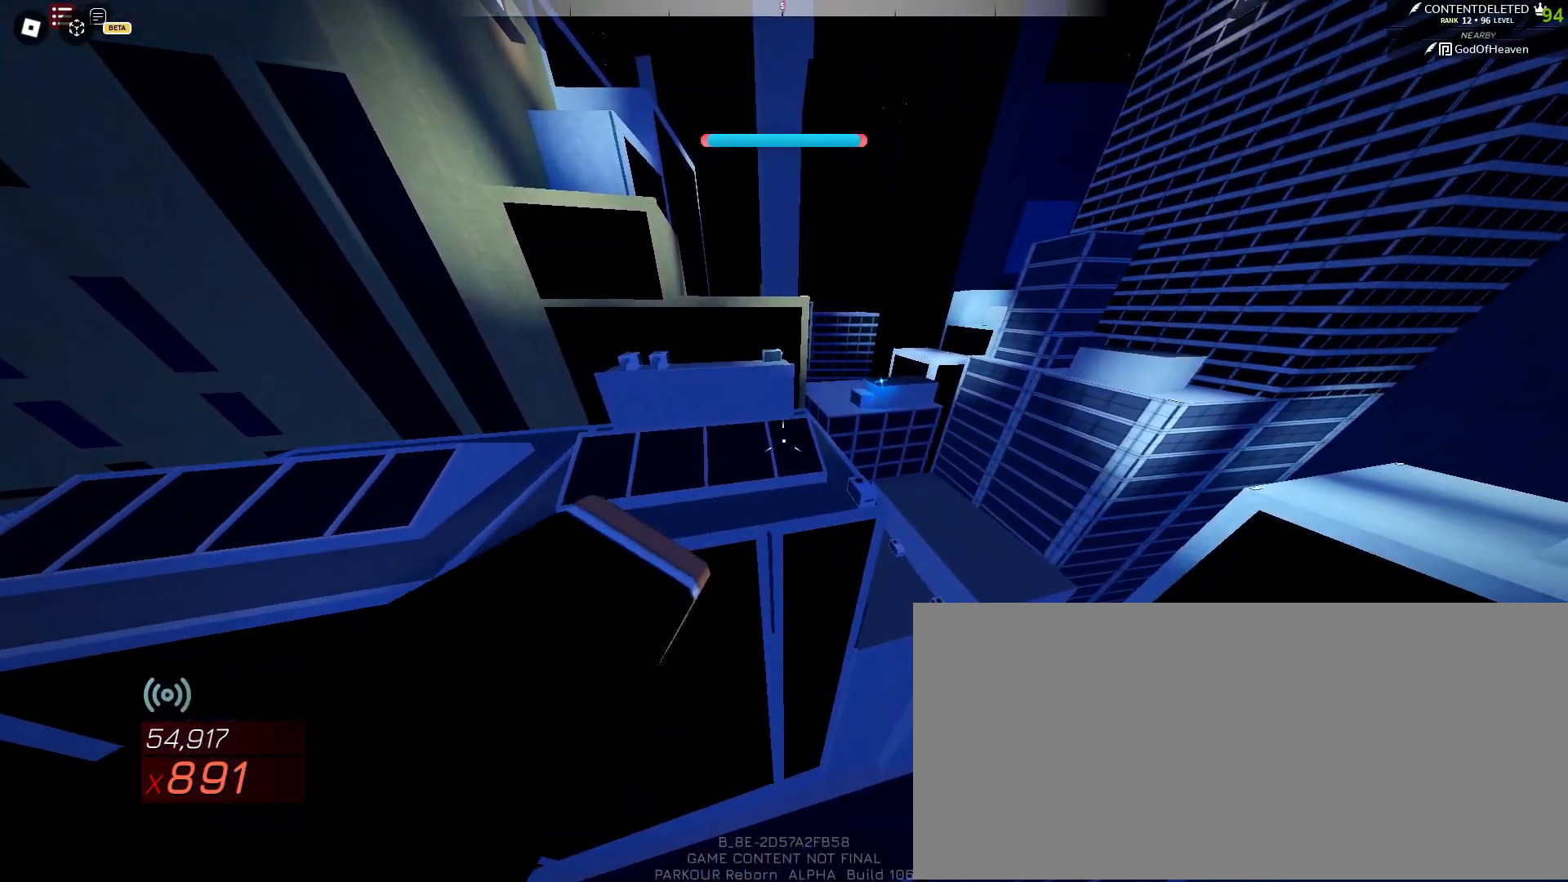
{"keys": ["w"], "mouse": [], "events": [[450, "space", "up"]]}
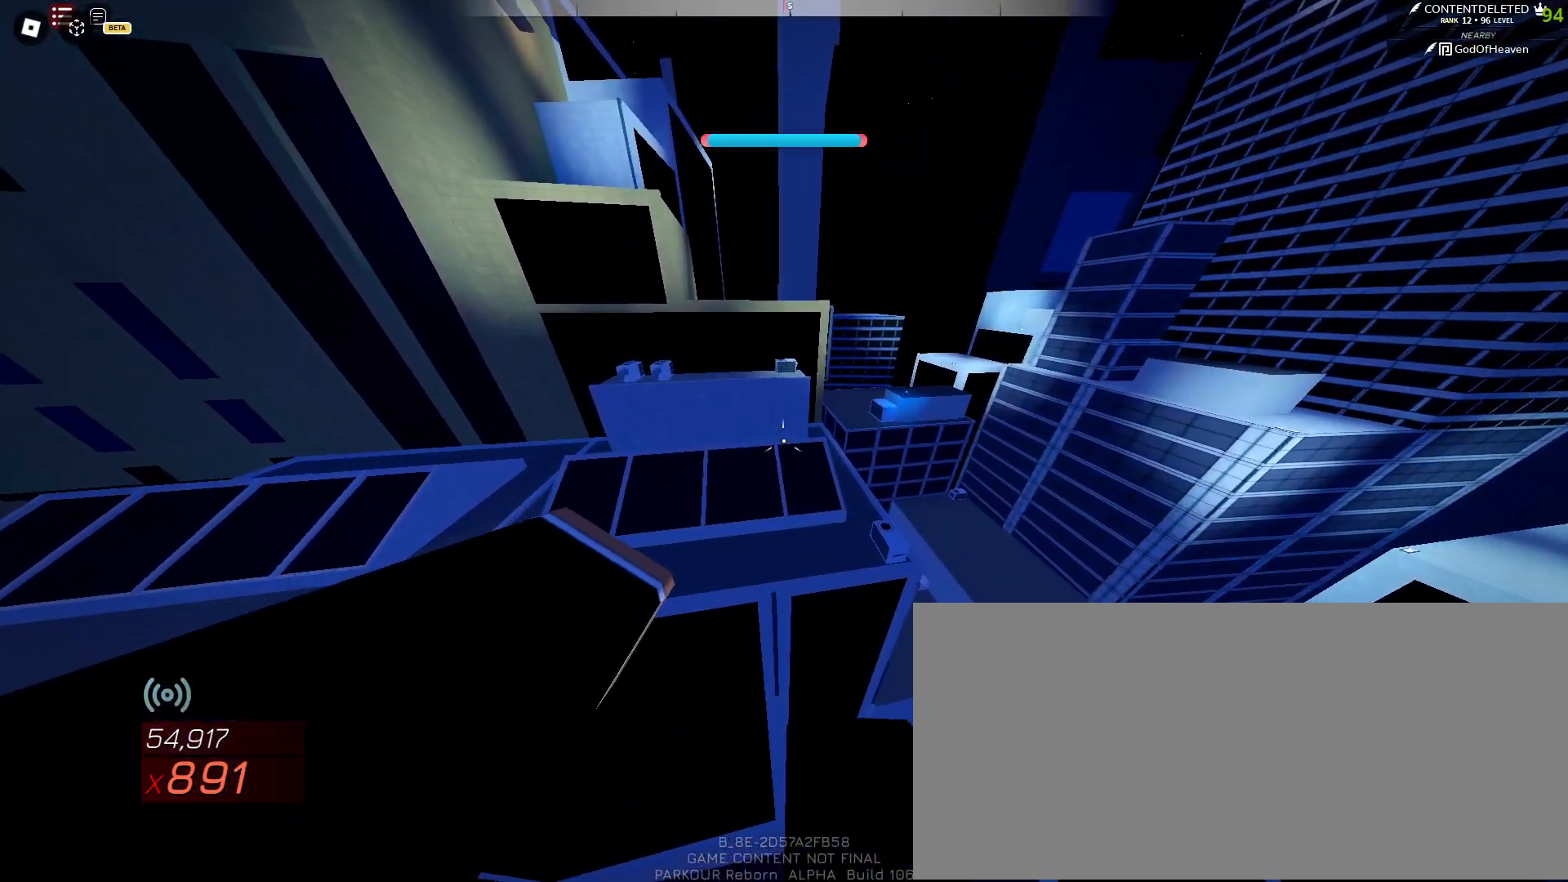
{"keys": ["w"], "mouse": [], "events": [[200, "e", "down"], [333, "e", "up"]]}
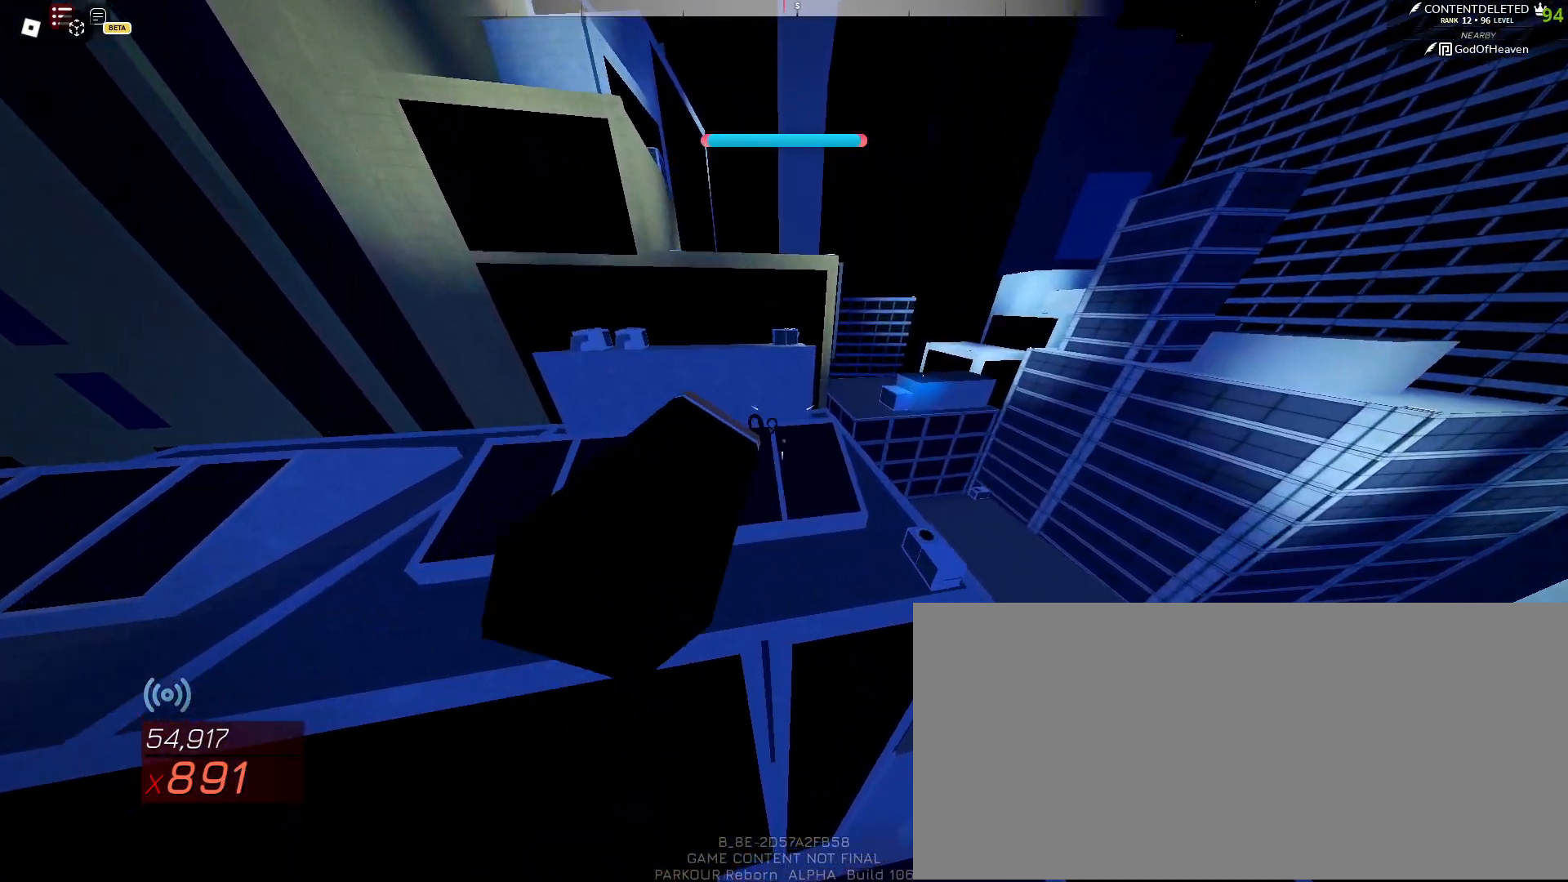
{"keys": ["w"], "mouse": [], "events": []}
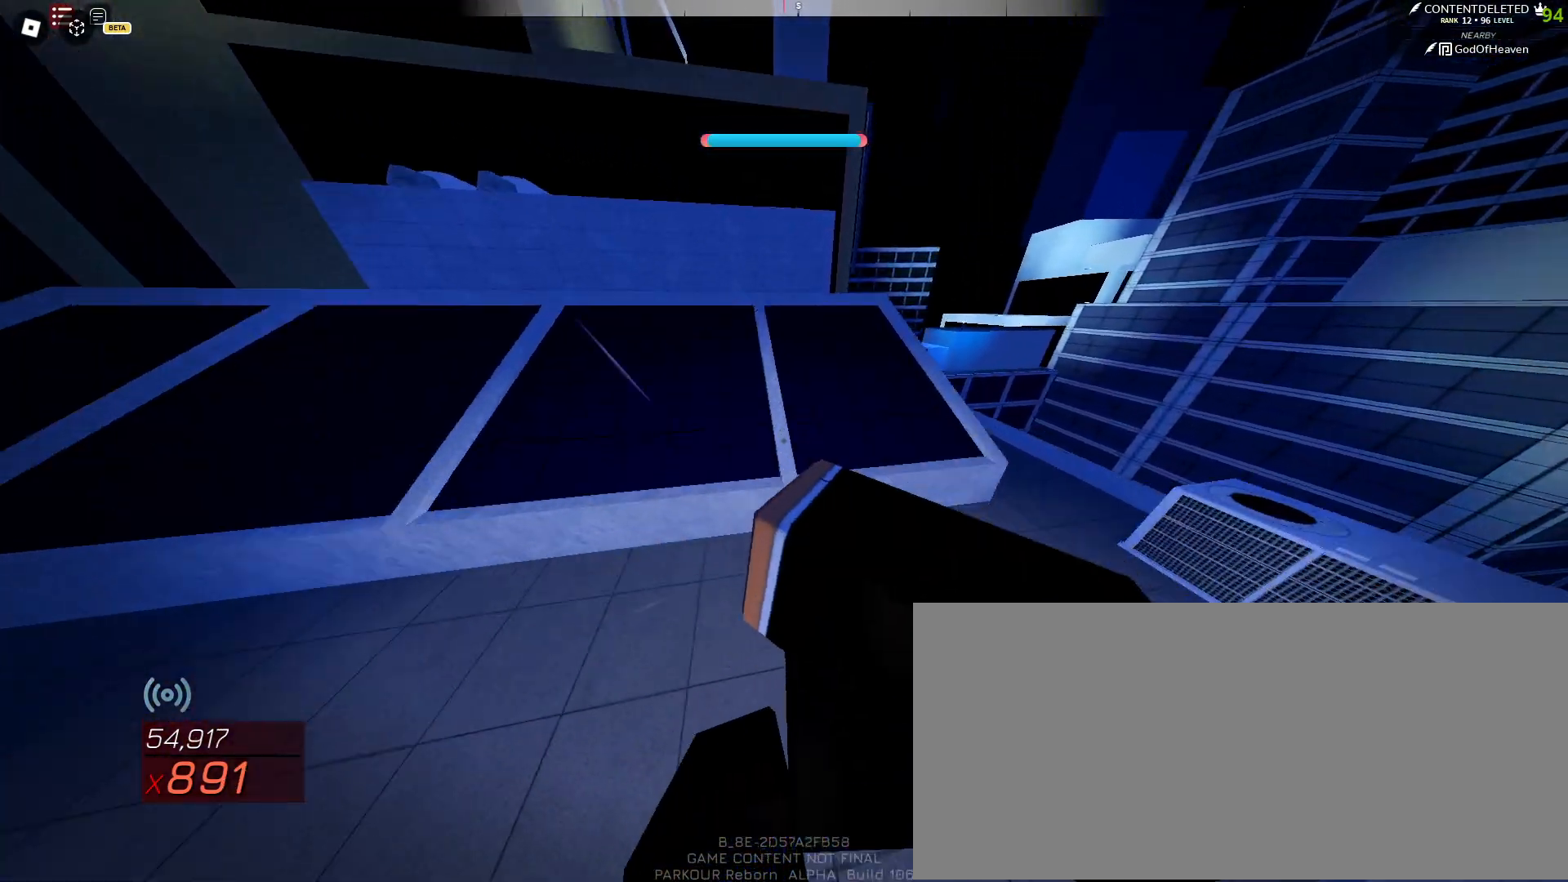
{"keys": ["w"], "mouse": [], "events": [[67, "shift", "down"], [133, "space", "down"], [233, "space", "up"], [250, "shift", "up"], [300, "space", "down"], [433, "space", "up"]]}
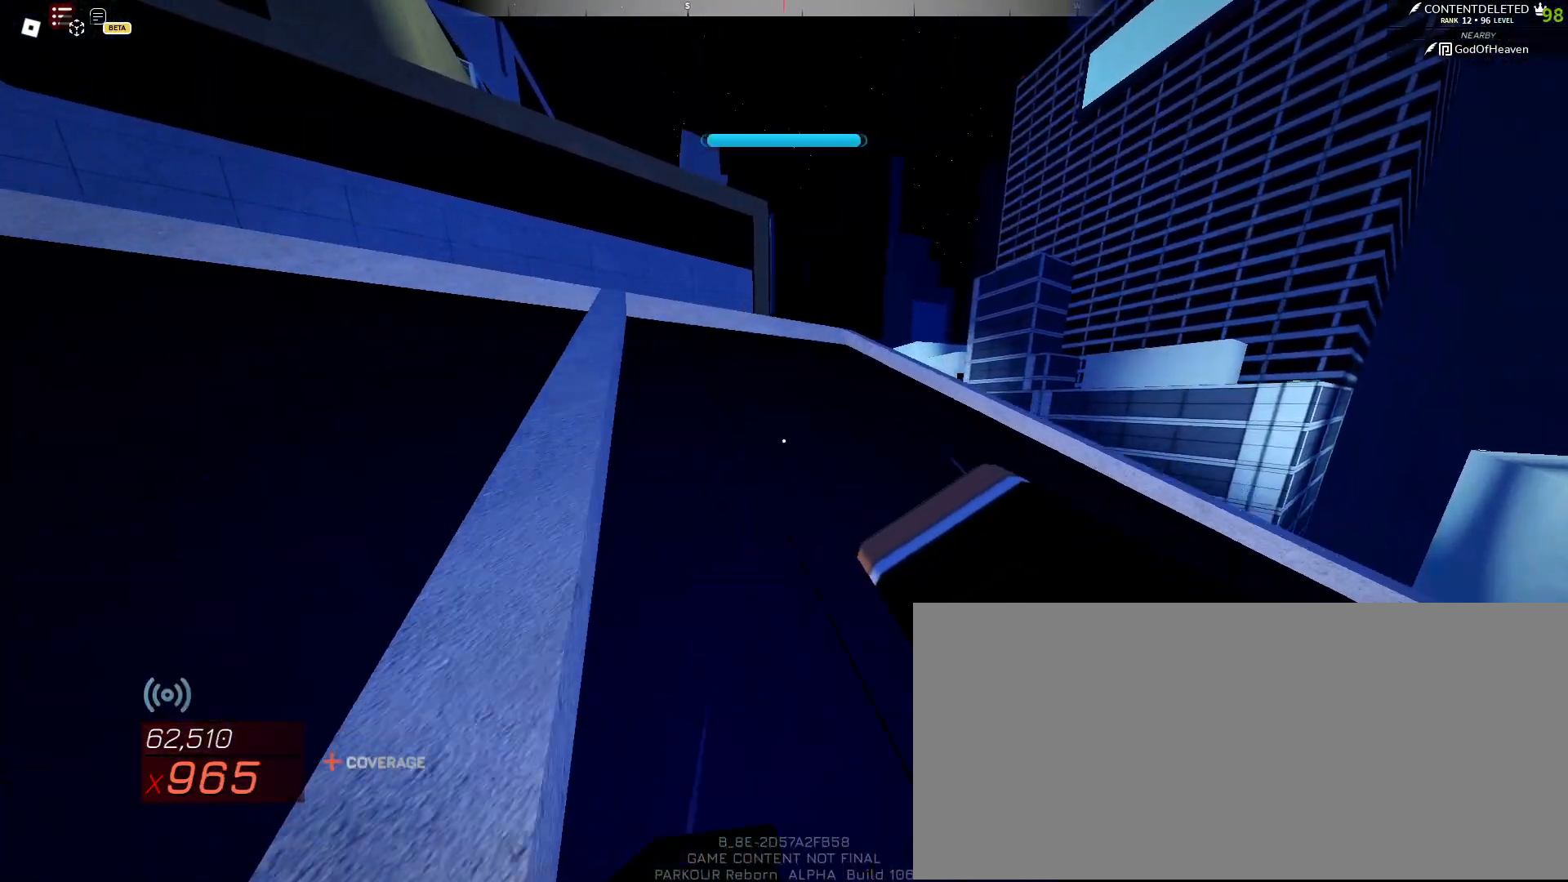
{"keys": ["a", "w"], "mouse": ["left"], "events": [[233, "mouse_left", "down"], [450, "a", "down"]]}
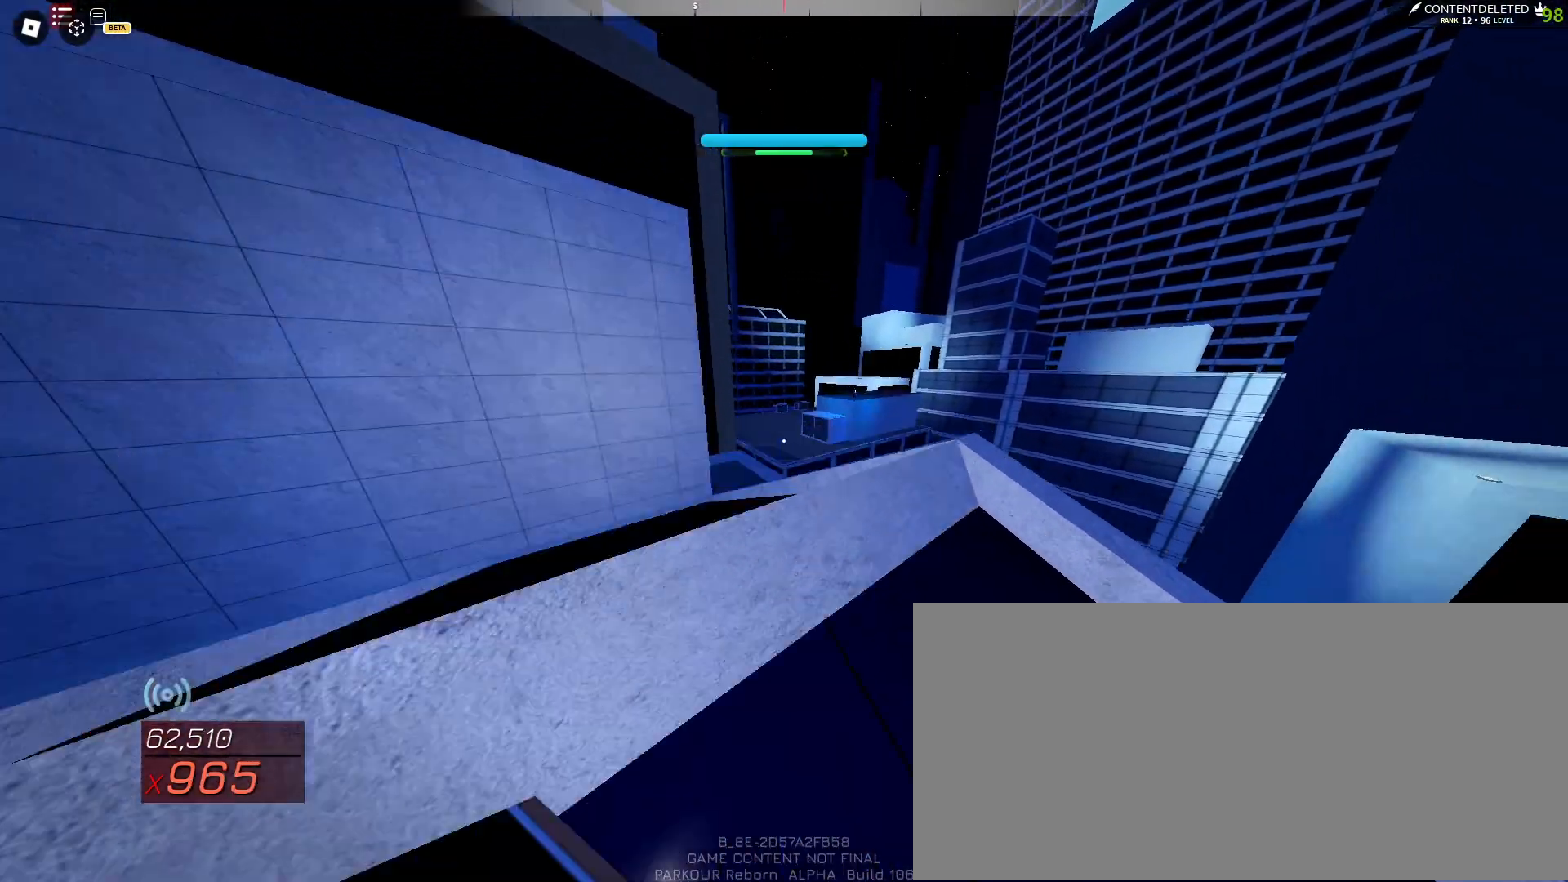
{"keys": ["w"], "mouse": [], "events": [[150, "a", "up"], [217, "d", "down"], [383, "d", "up"], [450, "mouse_left", "up"]]}
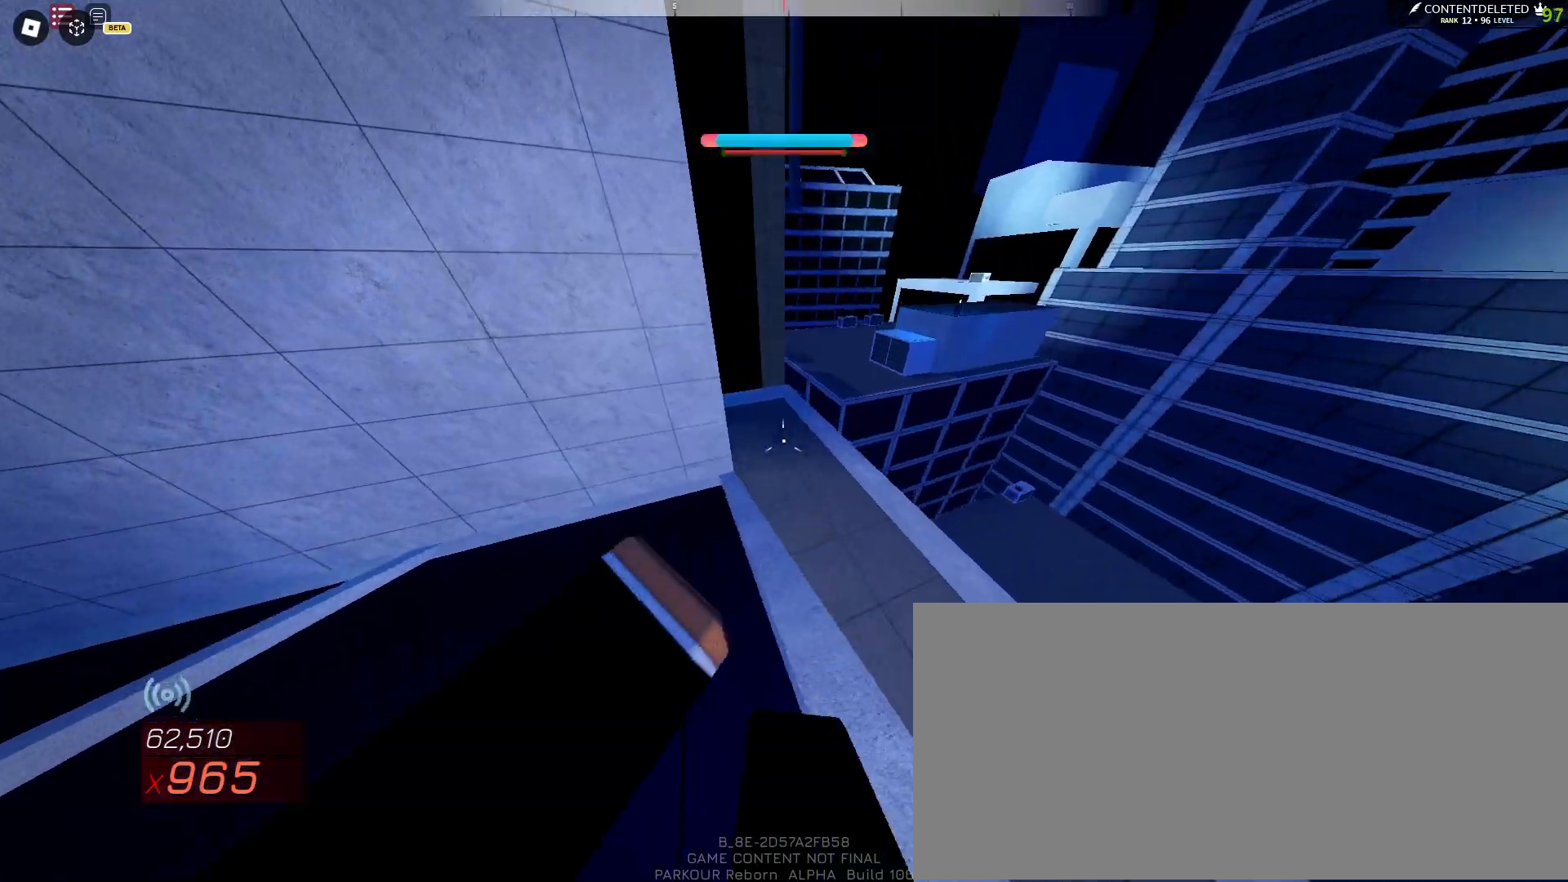
{"keys": ["s"], "mouse": [], "events": [[17, "mouse_left", "down"], [83, "mouse_left", "up"], [83, "space", "down"], [250, "space", "up"], [267, "a", "down"], [383, "w", "up"], [417, "a", "up"], [467, "s", "down"]]}
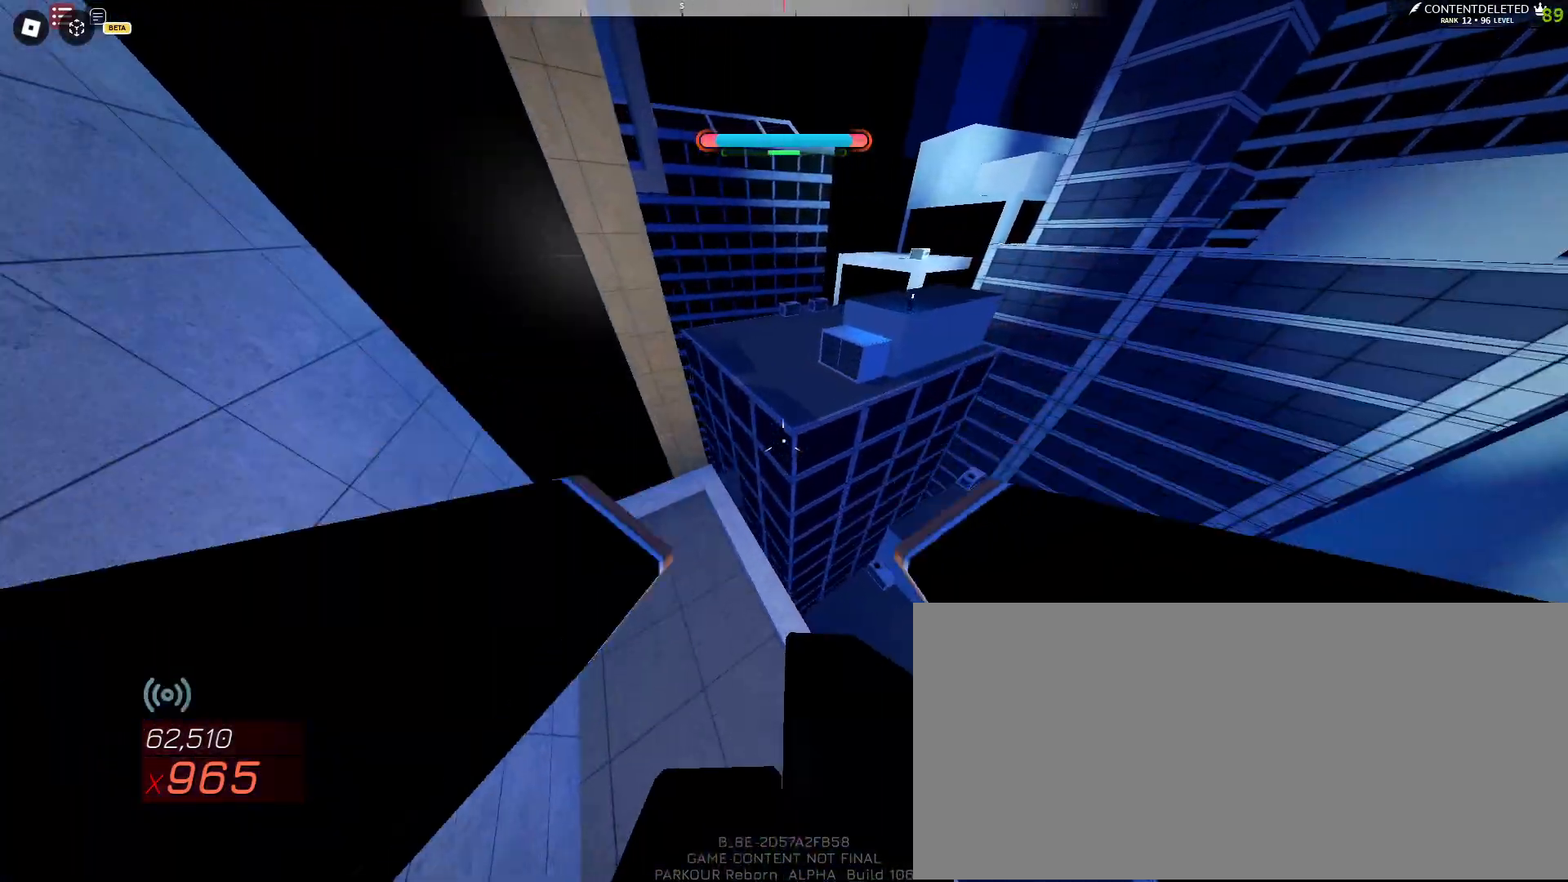
{"keys": ["w"], "mouse": [], "events": [[117, "s", "up"], [283, "w", "down"]]}
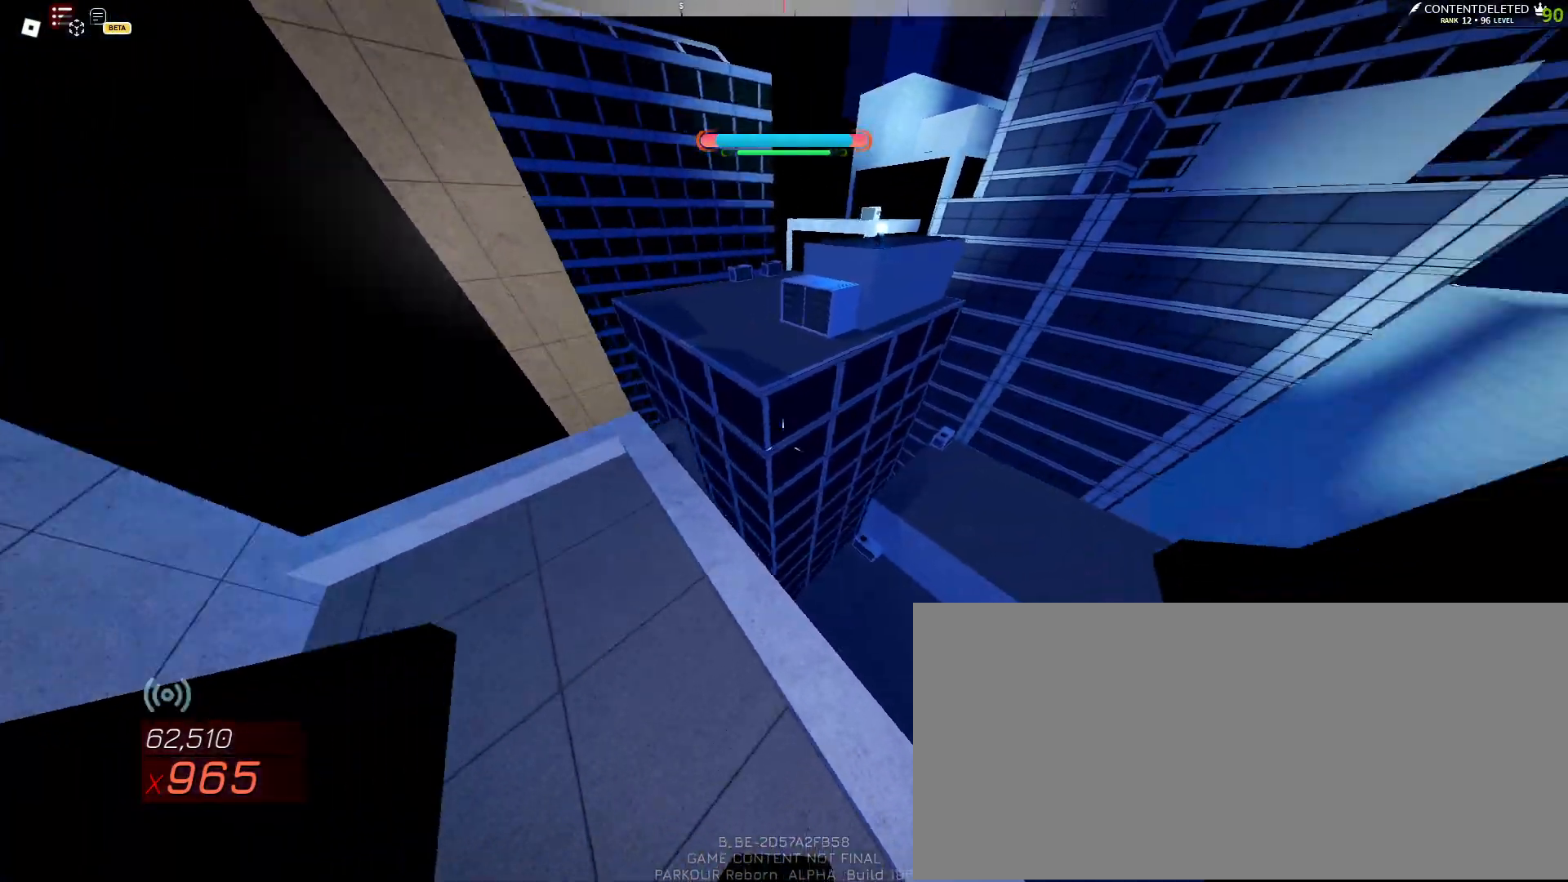
{"keys": ["d", "w"], "mouse": [], "events": [[133, "space", "down"], [267, "space", "up"], [467, "d", "down"]]}
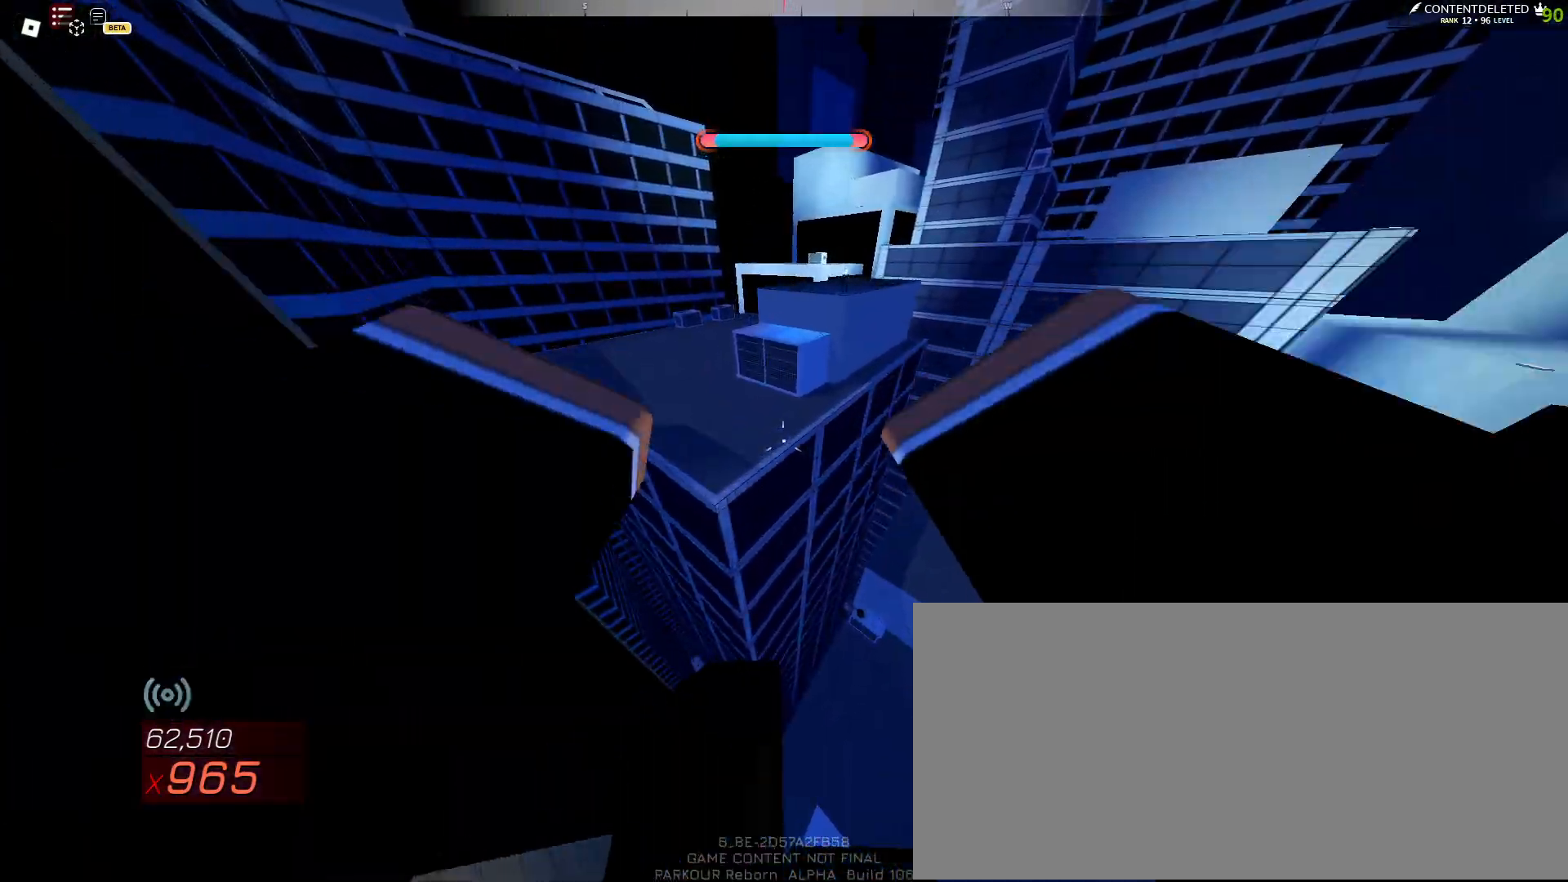
{"keys": ["w"], "mouse": [], "events": [[50, "d", "up"]]}
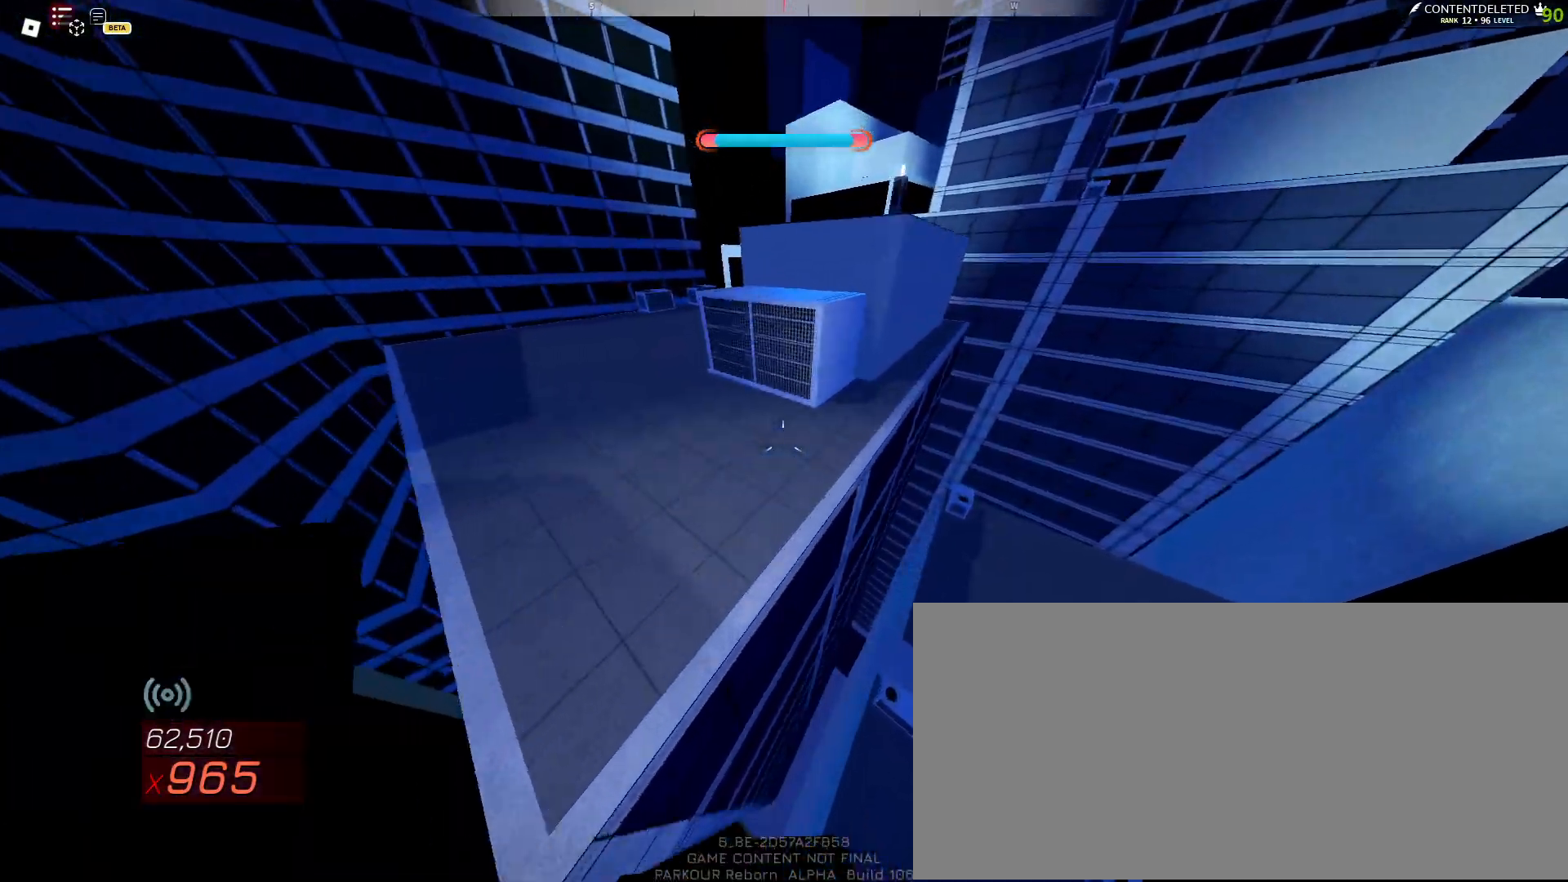
{"keys": ["space", "w"], "mouse": [], "events": [[117, "shift", "down"], [233, "space", "down"], [317, "shift", "up"]]}
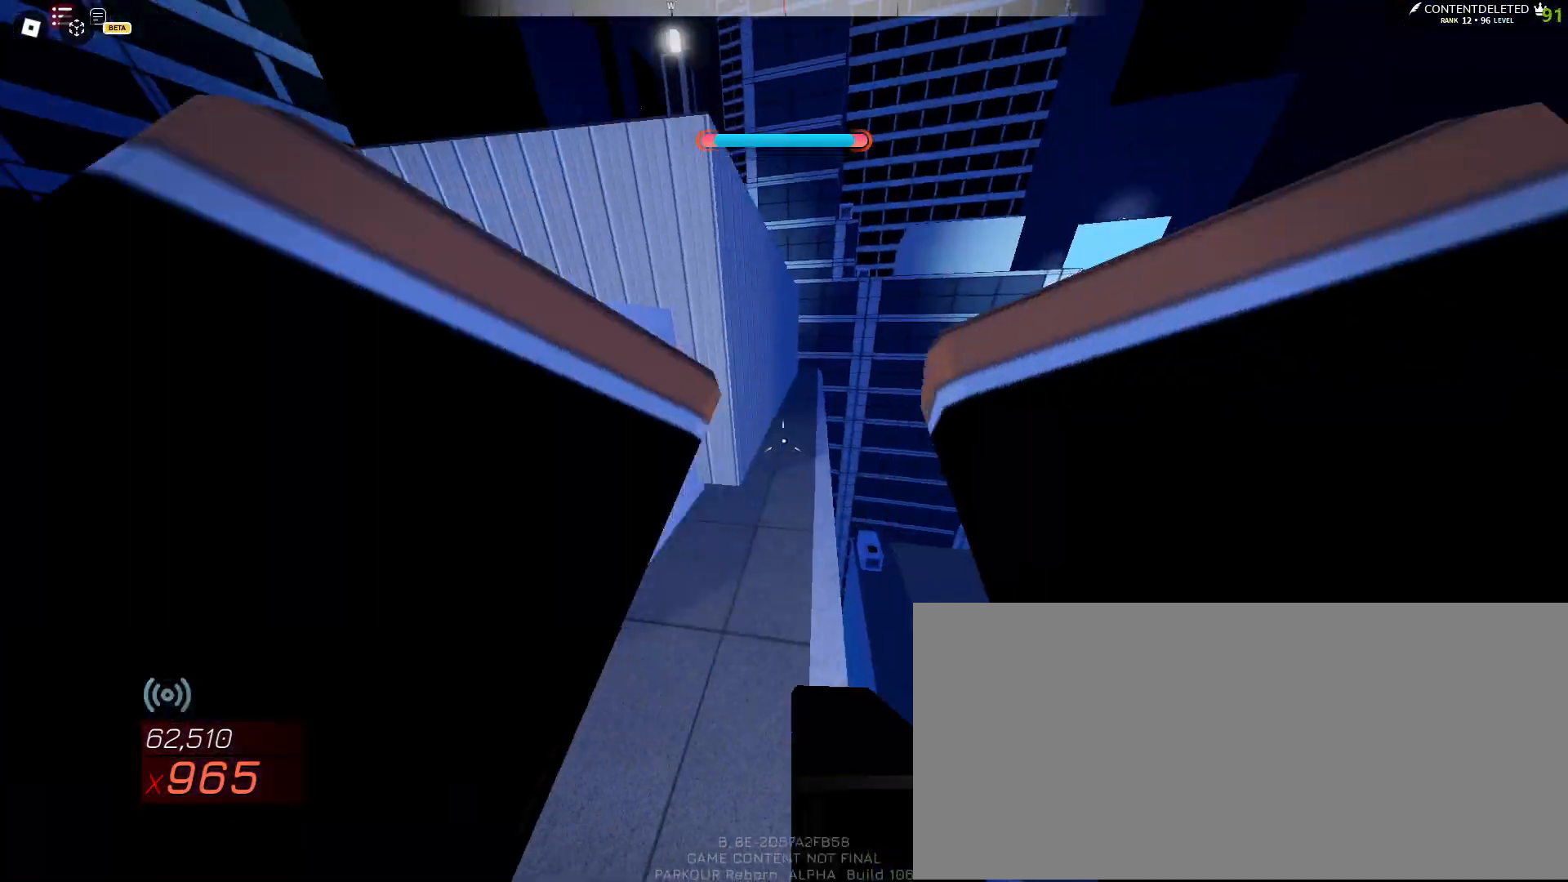
{"keys": ["w"], "mouse": [], "events": [[117, "space", "up"], [133, "d", "down"], [283, "d", "up"]]}
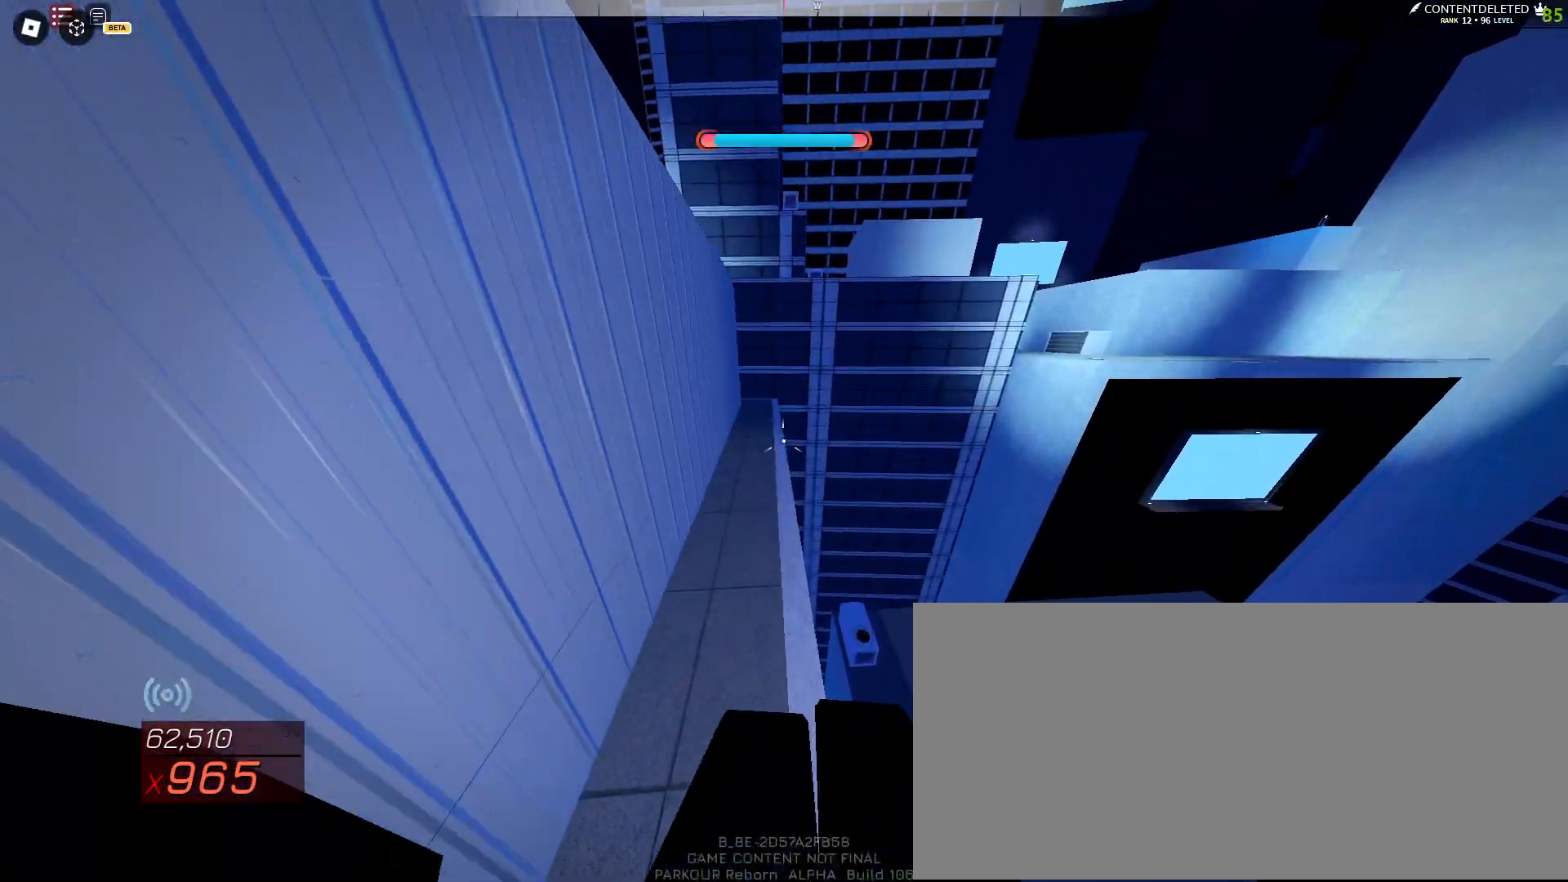
{"keys": ["a", "s"], "mouse": [], "events": [[267, "space", "down"], [400, "space", "up"], [417, "w", "up"], [483, "a", "down"], [500, "s", "down"]]}
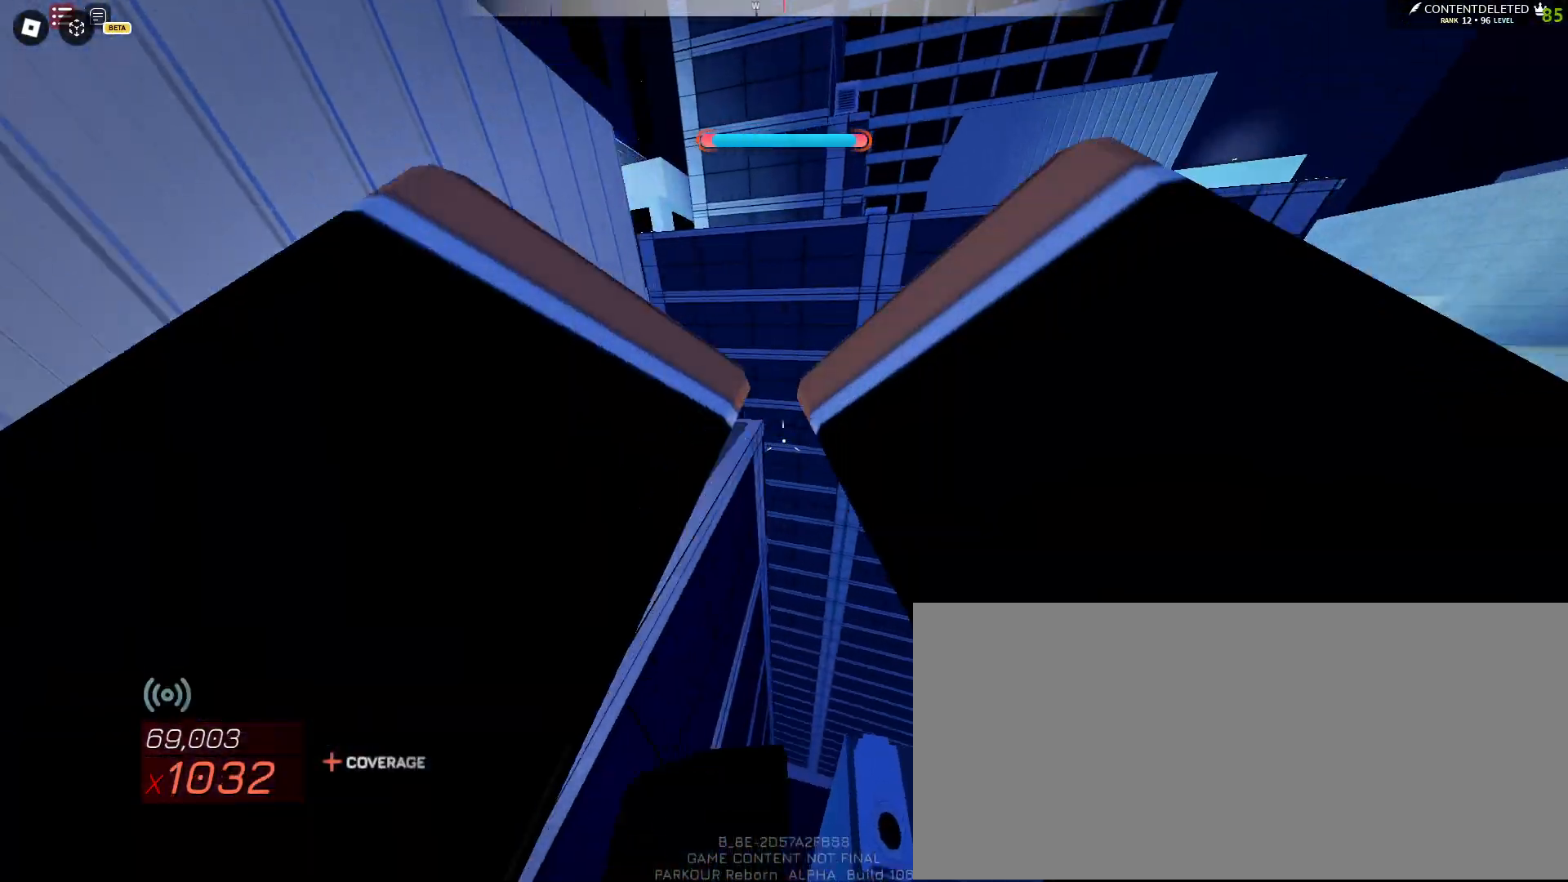
{"keys": ["a", "w"], "mouse": [], "events": [[167, "s", "up"], [217, "a", "up"], [400, "a", "down"], [450, "w", "down"]]}
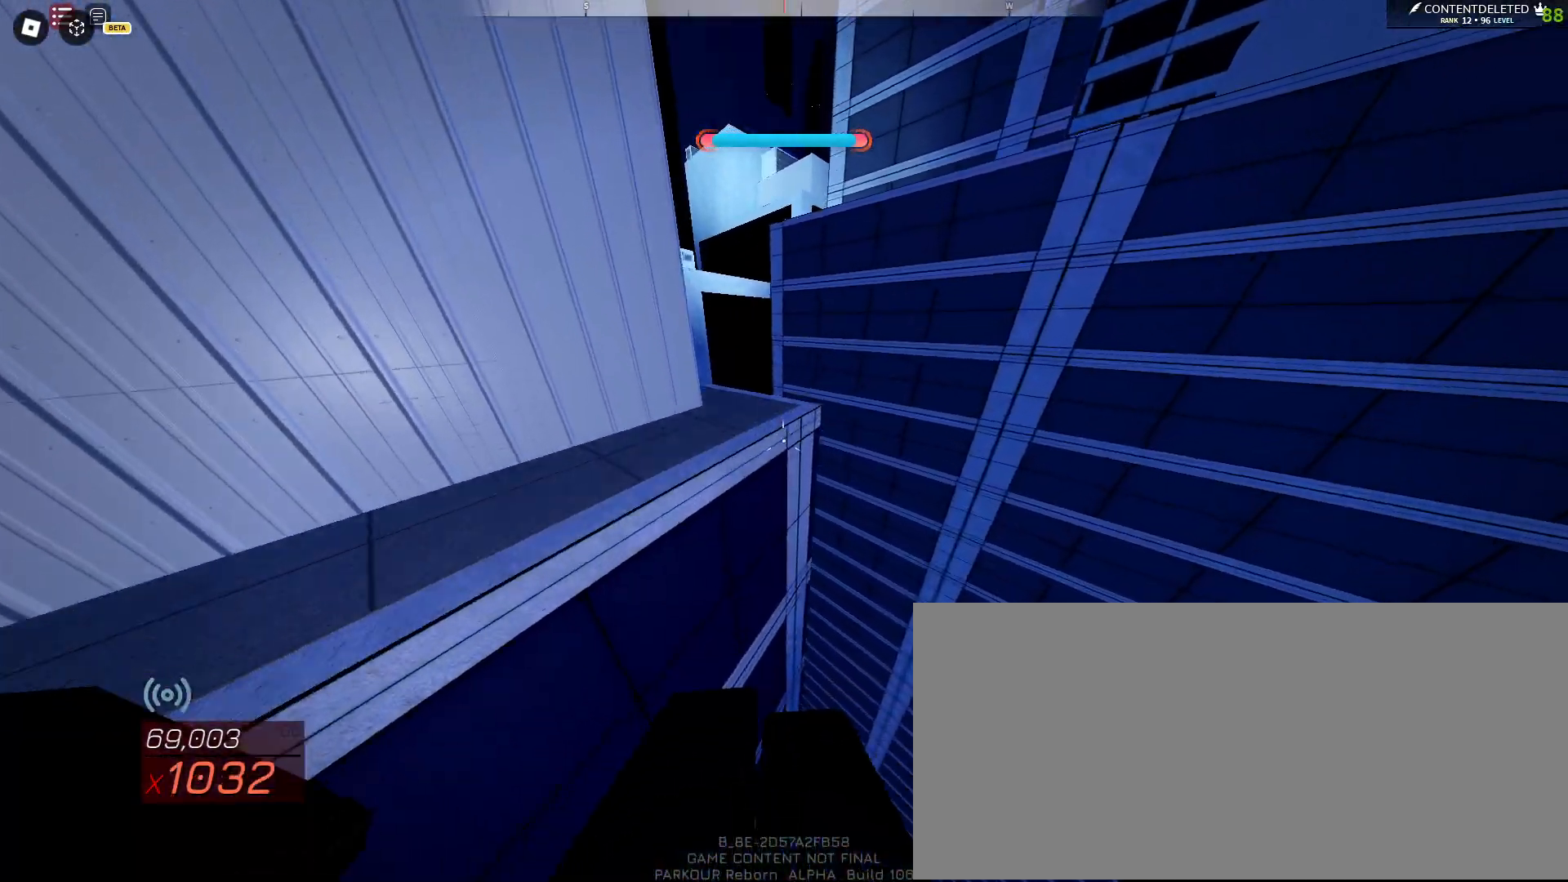
{"keys": ["space", "w"], "mouse": [], "events": [[33, "a", "up"], [317, "mouse_left", "down"], [350, "space", "down"], [400, "mouse_left", "up"], [417, "space", "up"], [450, "space", "down"]]}
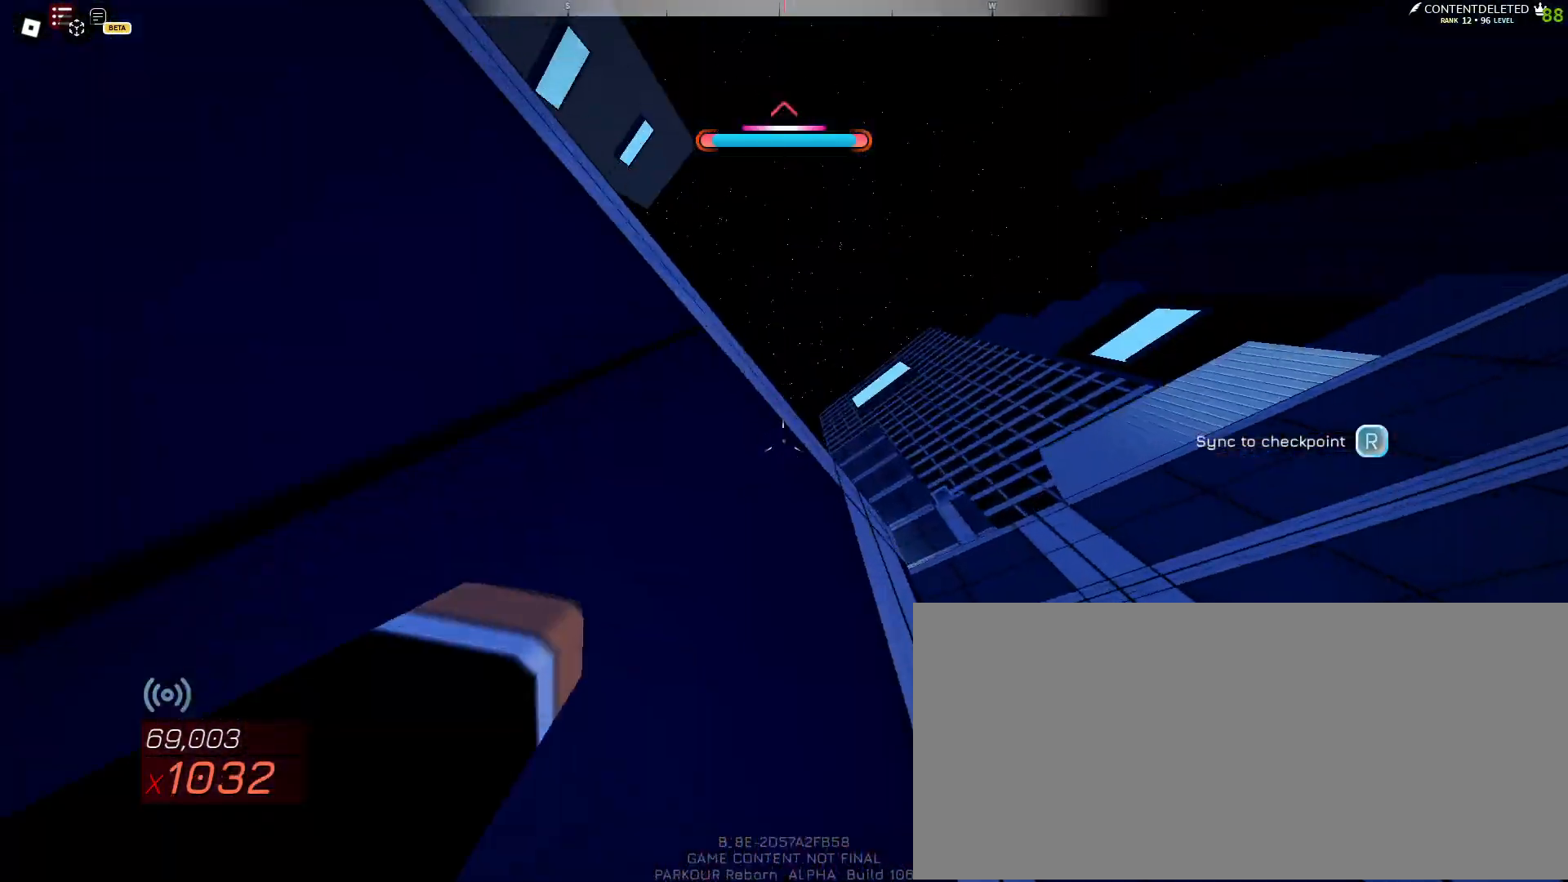
{"keys": ["space", "w"], "mouse": [], "events": [[17, "space", "up"], [100, "shift", "down"], [333, "space", "down"], [350, "shift", "up"]]}
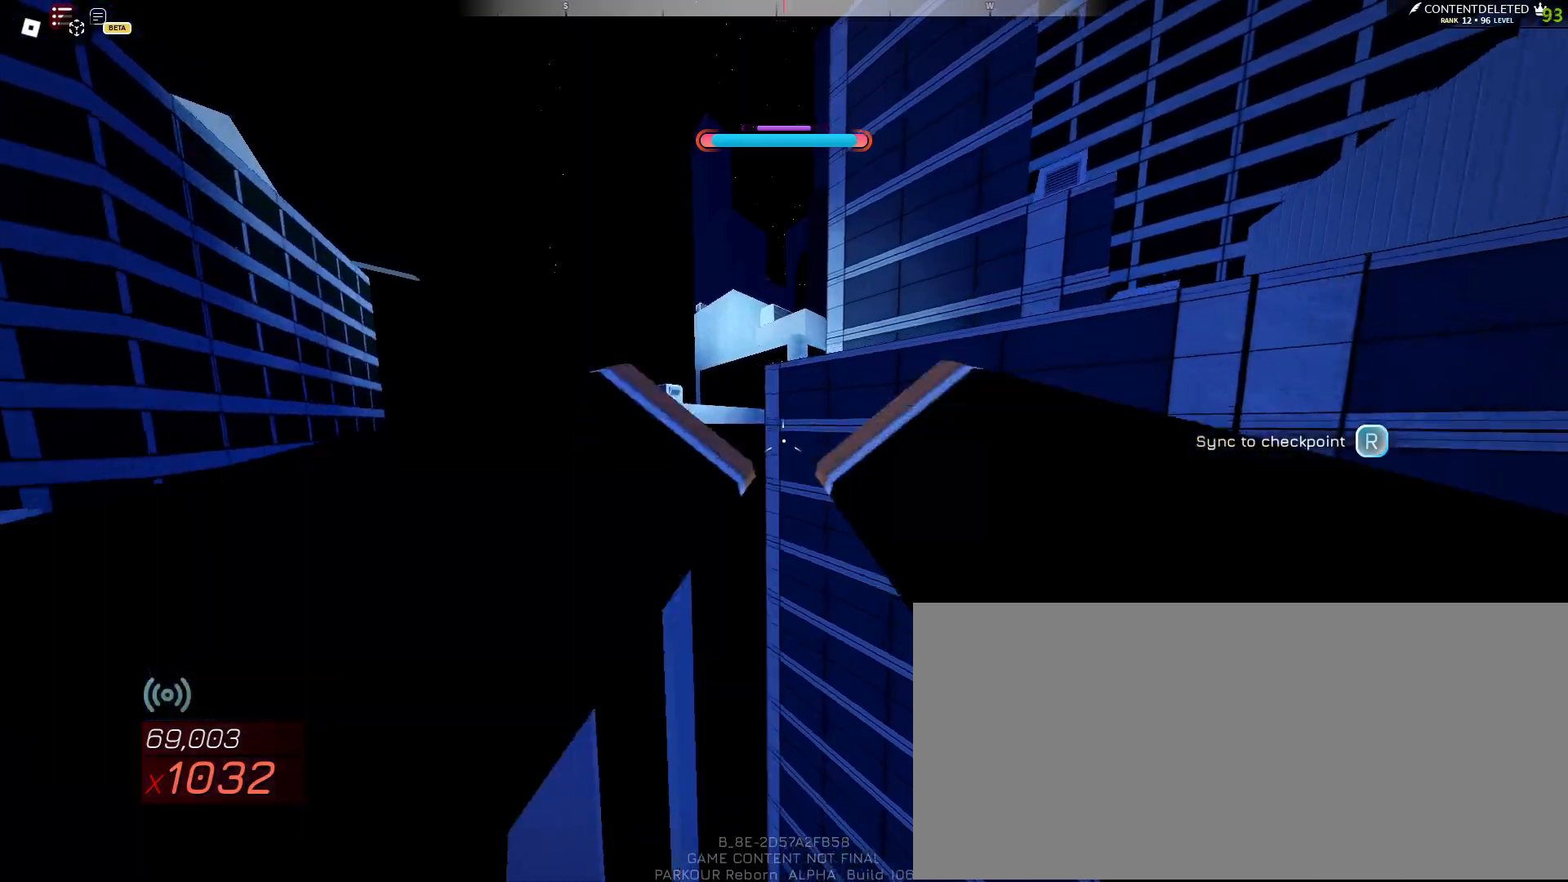
{"keys": ["d", "w"], "mouse": [], "events": [[267, "space", "up"], [500, "d", "down"]]}
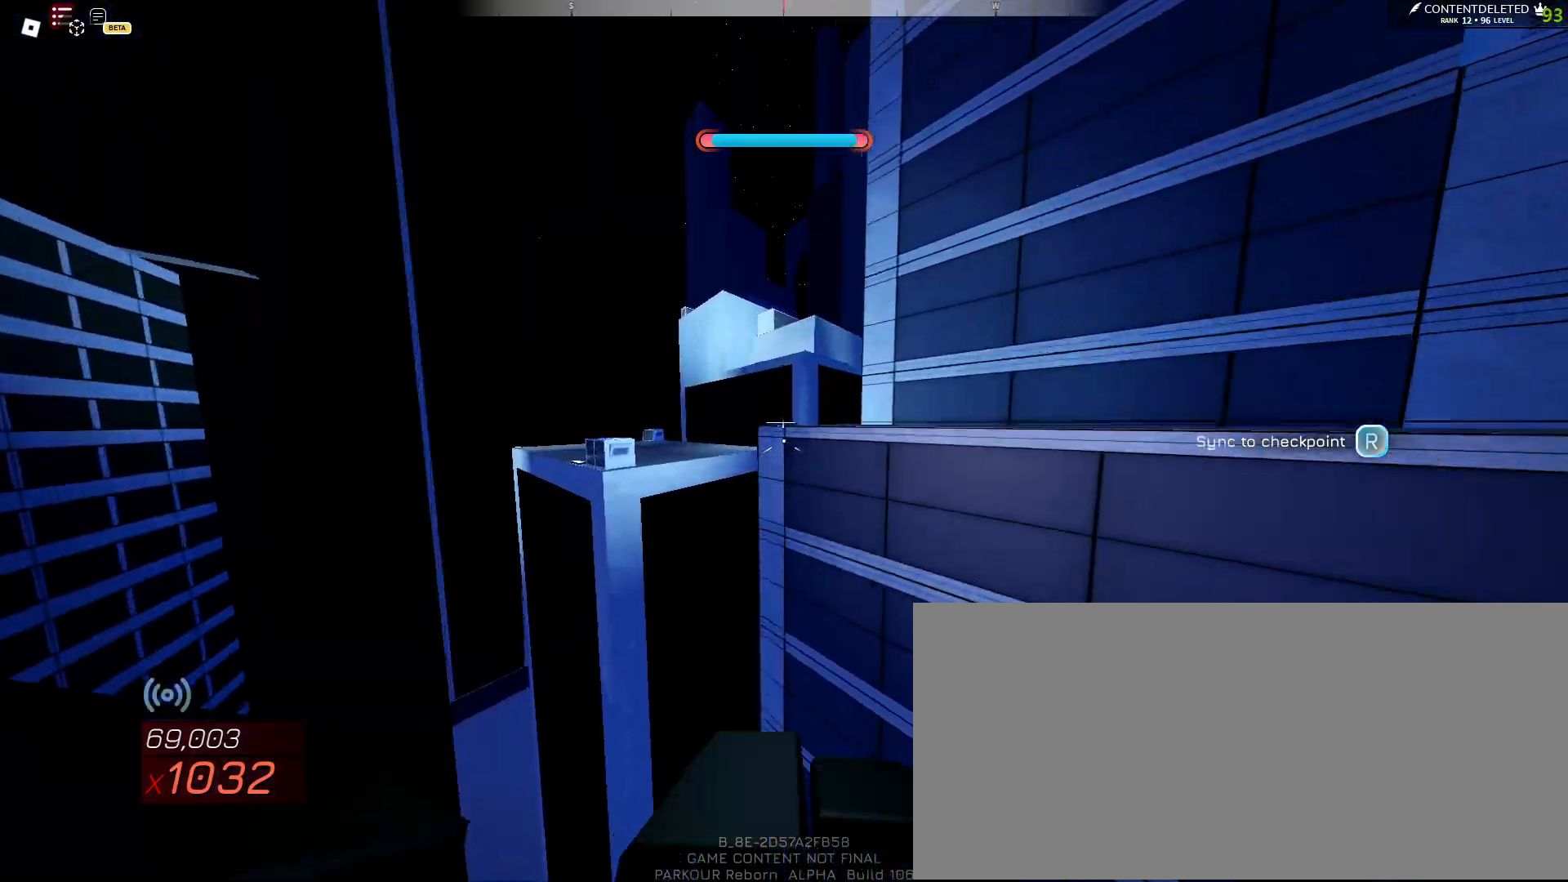
{"keys": ["w"], "mouse": [], "events": [[67, "d", "up"], [183, "d", "down"], [317, "d", "up"]]}
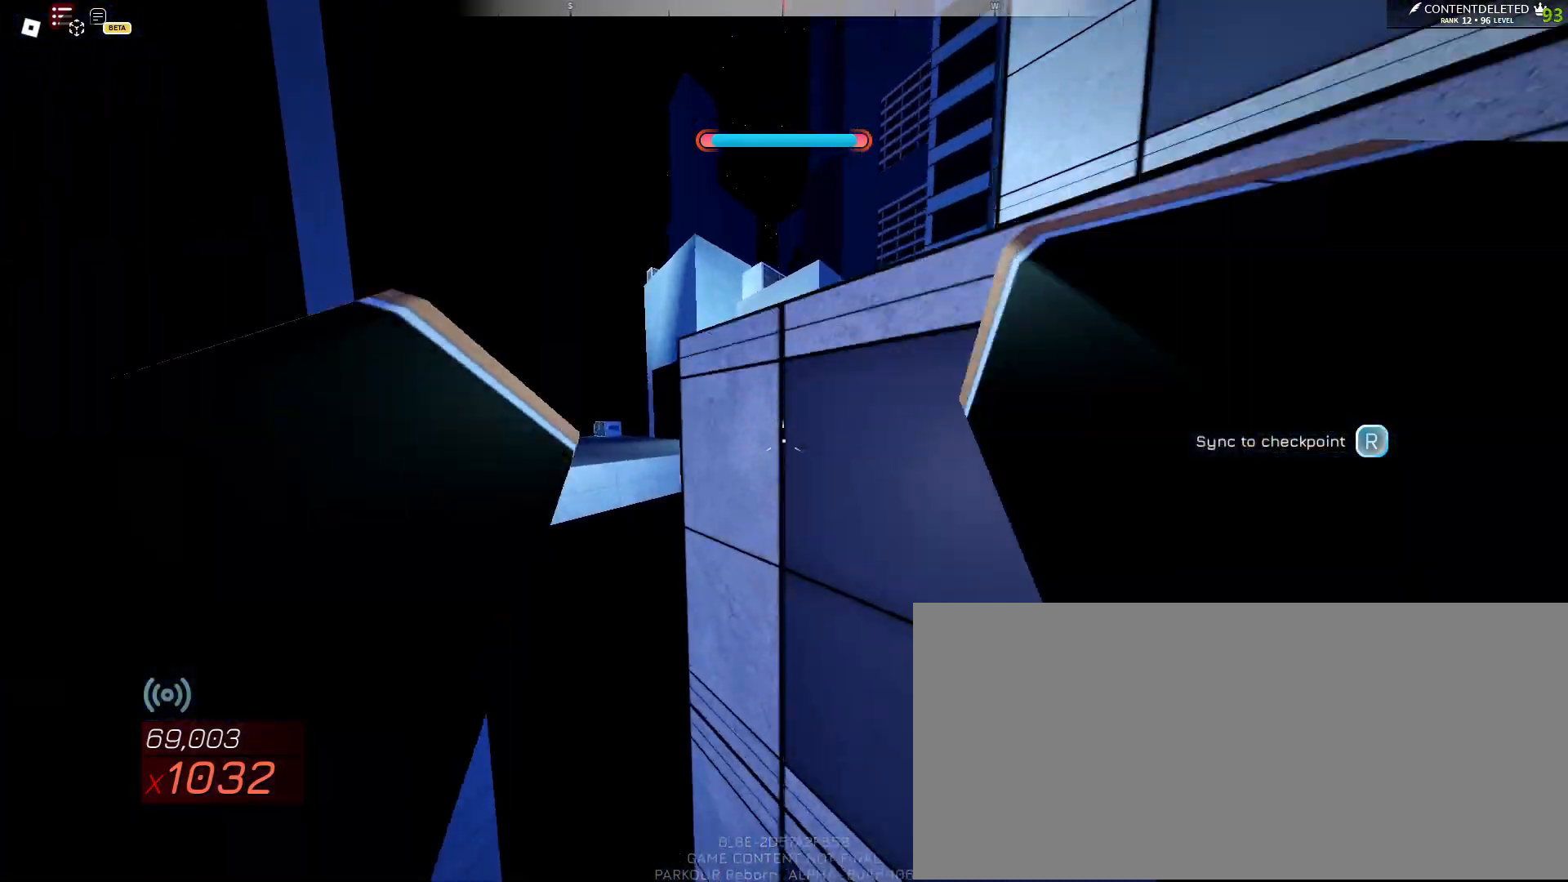
{"keys": ["shift", "w"], "mouse": [], "events": [[150, "mouse_left", "down"], [200, "space", "down"], [233, "mouse_left", "up"], [267, "space", "up"], [317, "space", "down"], [367, "space", "up"], [450, "shift", "down"]]}
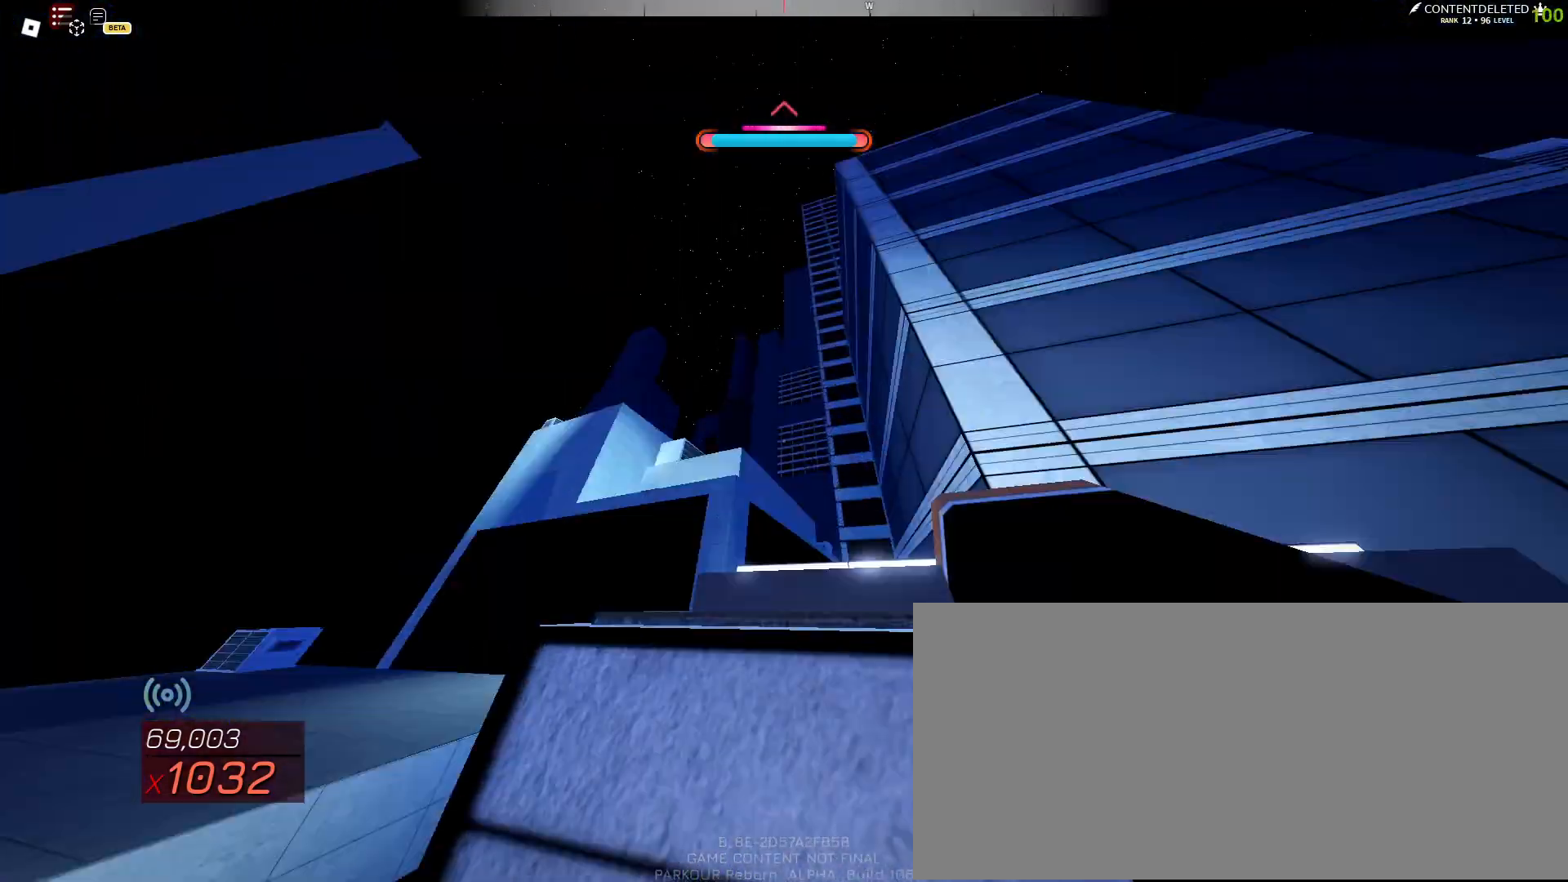
{"keys": ["w"], "mouse": [], "events": [[183, "space", "down"], [233, "shift", "up"], [383, "space", "up"]]}
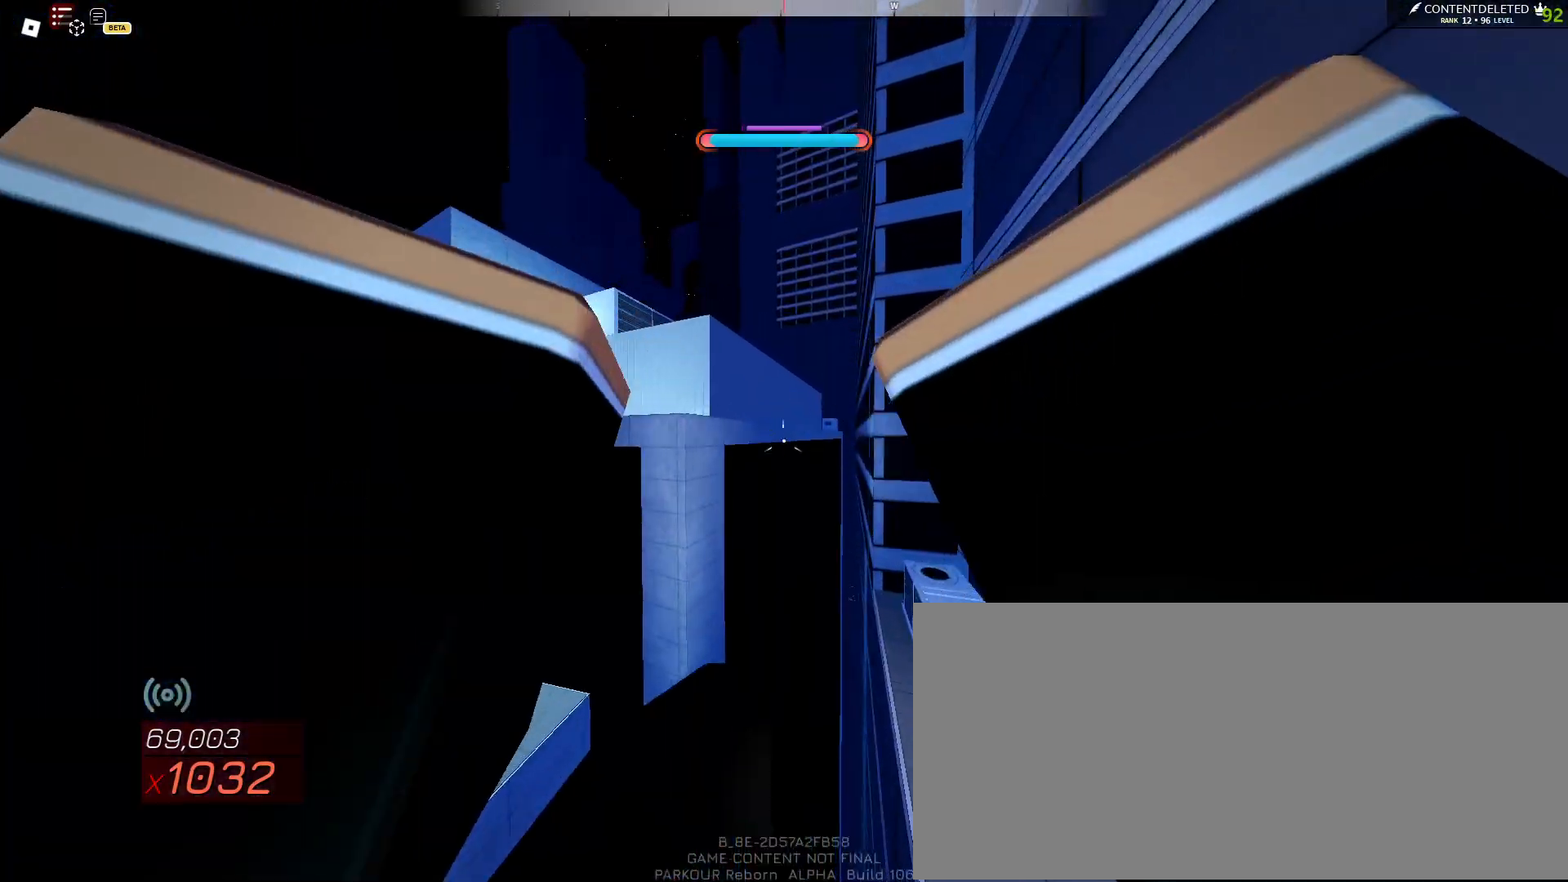
{"keys": ["w"], "mouse": [], "events": []}
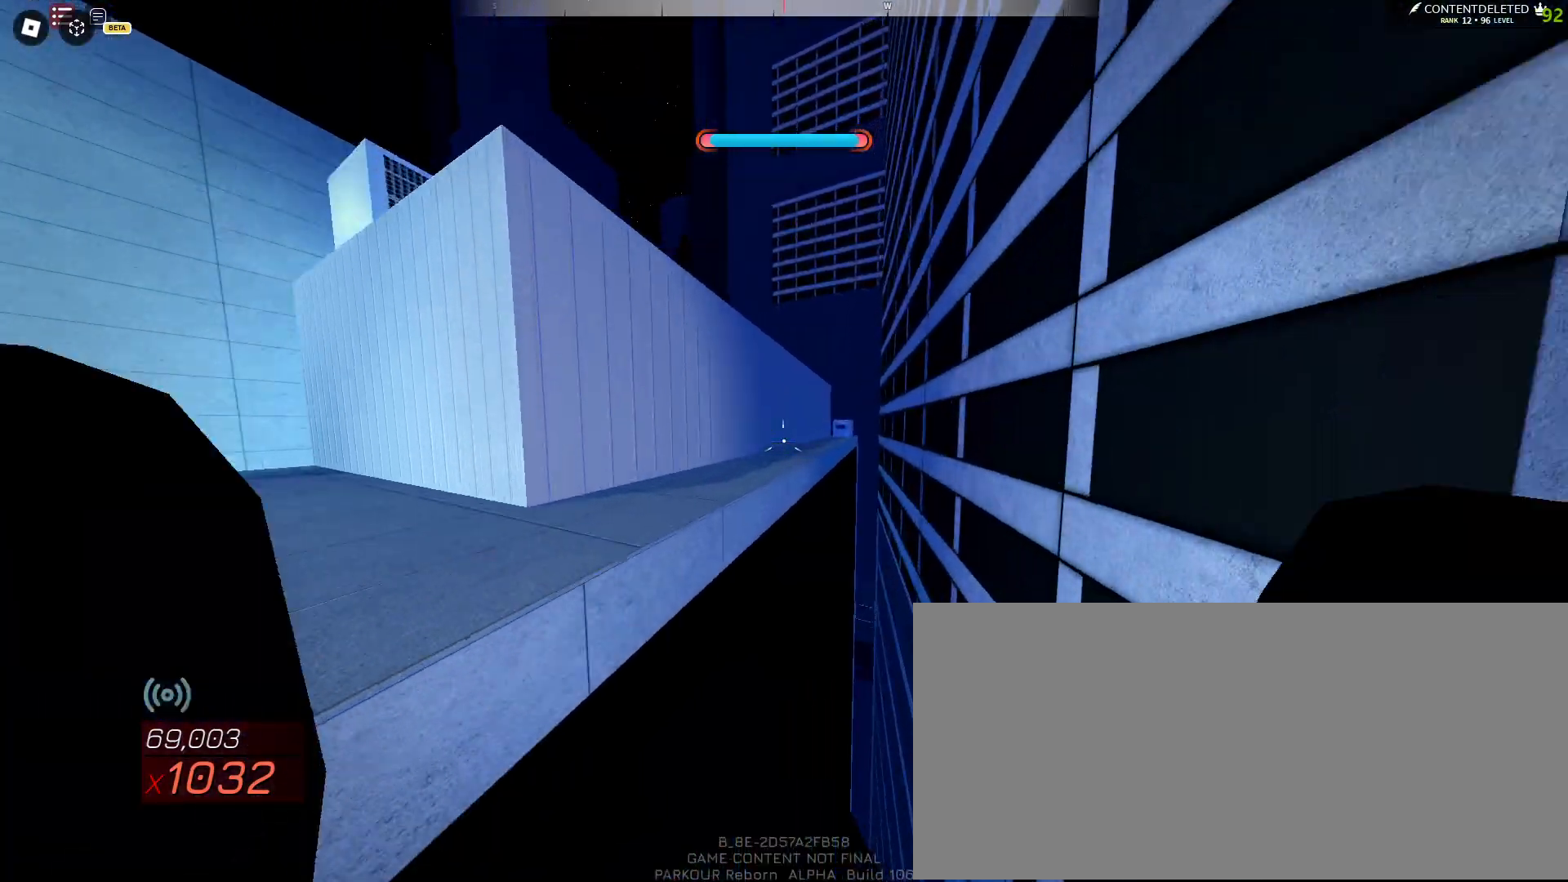
{"keys": ["space", "w"], "mouse": ["left"], "events": [[50, "a", "down"], [150, "a", "up"], [450, "mouse_left", "down"], [500, "space", "down"]]}
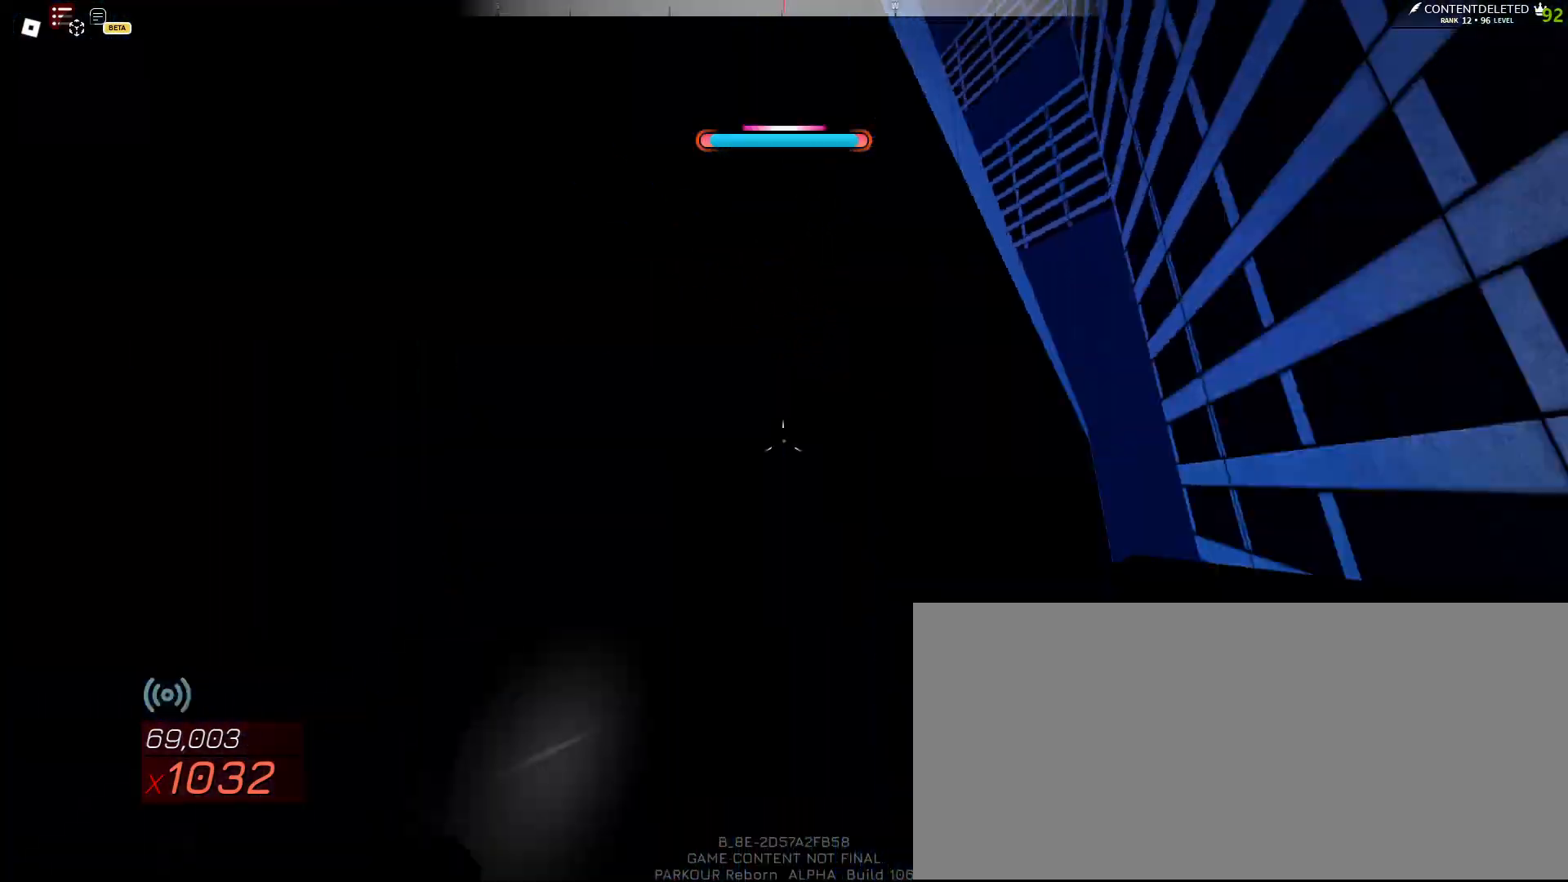
{"keys": ["space", "w"], "mouse": [], "events": [[50, "mouse_left", "up"], [50, "space", "up"], [100, "space", "down"], [183, "space", "up"], [200, "a", "down"], [383, "space", "down"], [417, "a", "up"]]}
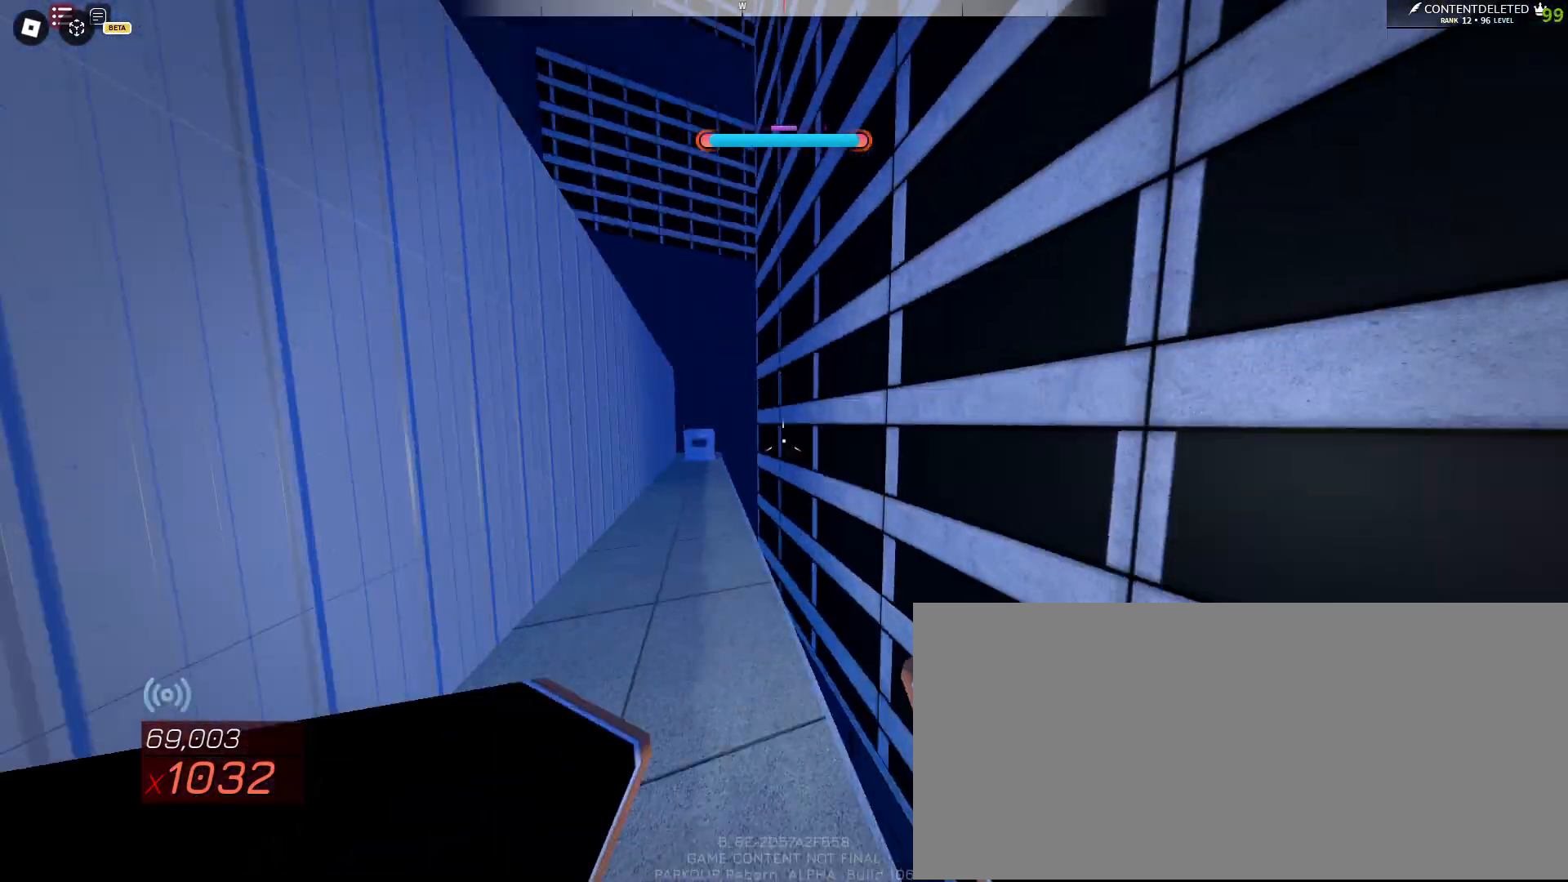
{"keys": ["a"], "mouse": [], "events": [[133, "w", "up"], [217, "space", "up"], [250, "d", "down"], [367, "d", "up"], [500, "a", "down"]]}
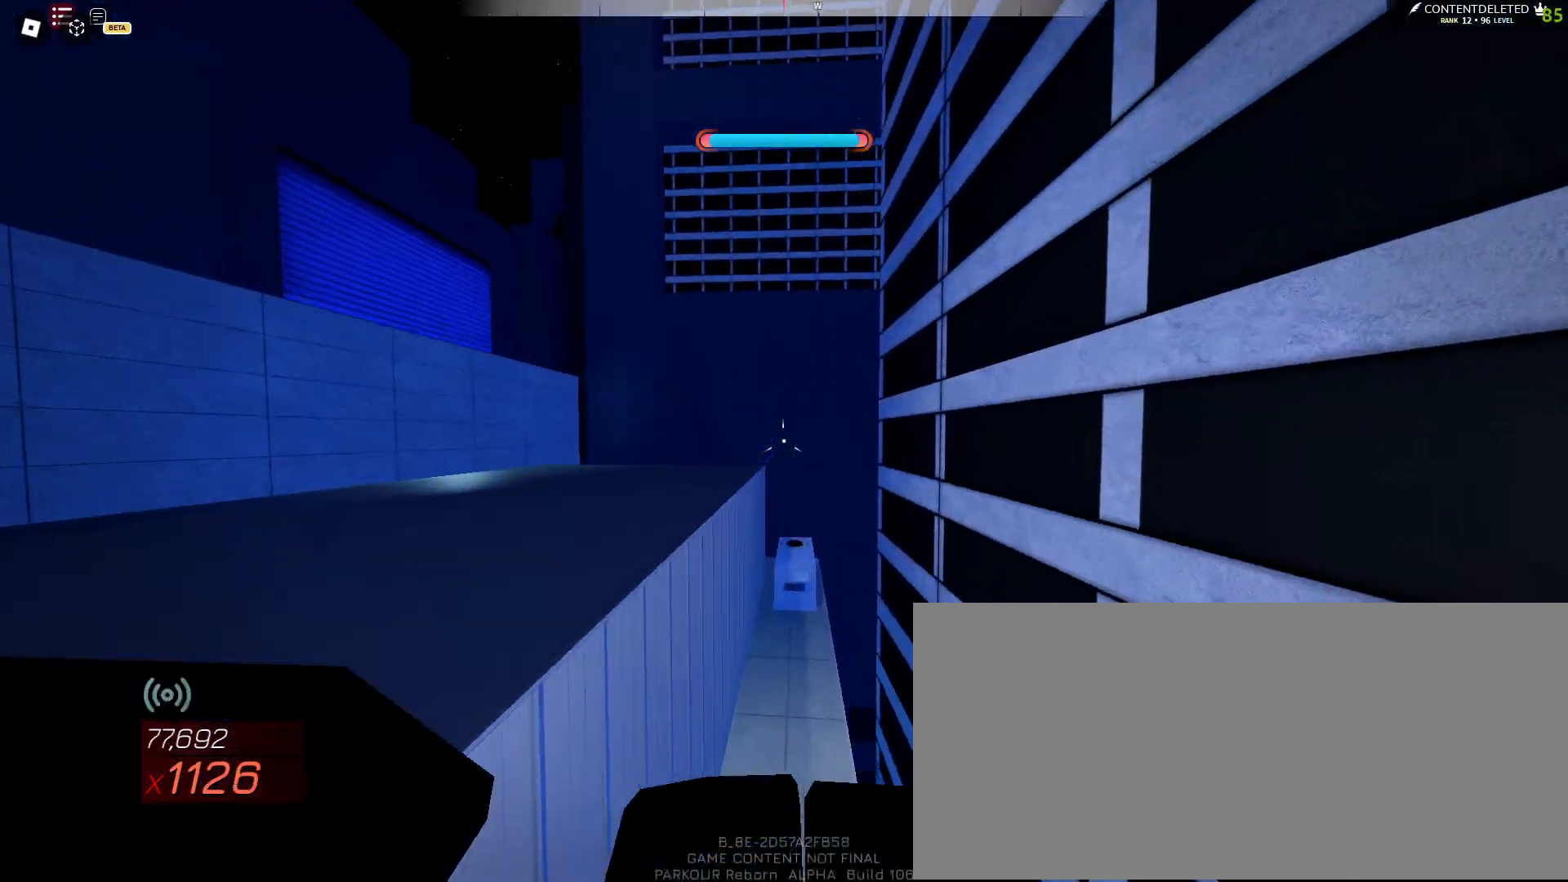
{"keys": ["w"], "mouse": [], "events": [[67, "w", "down"], [150, "a", "up"], [283, "a", "down"], [333, "a", "up"]]}
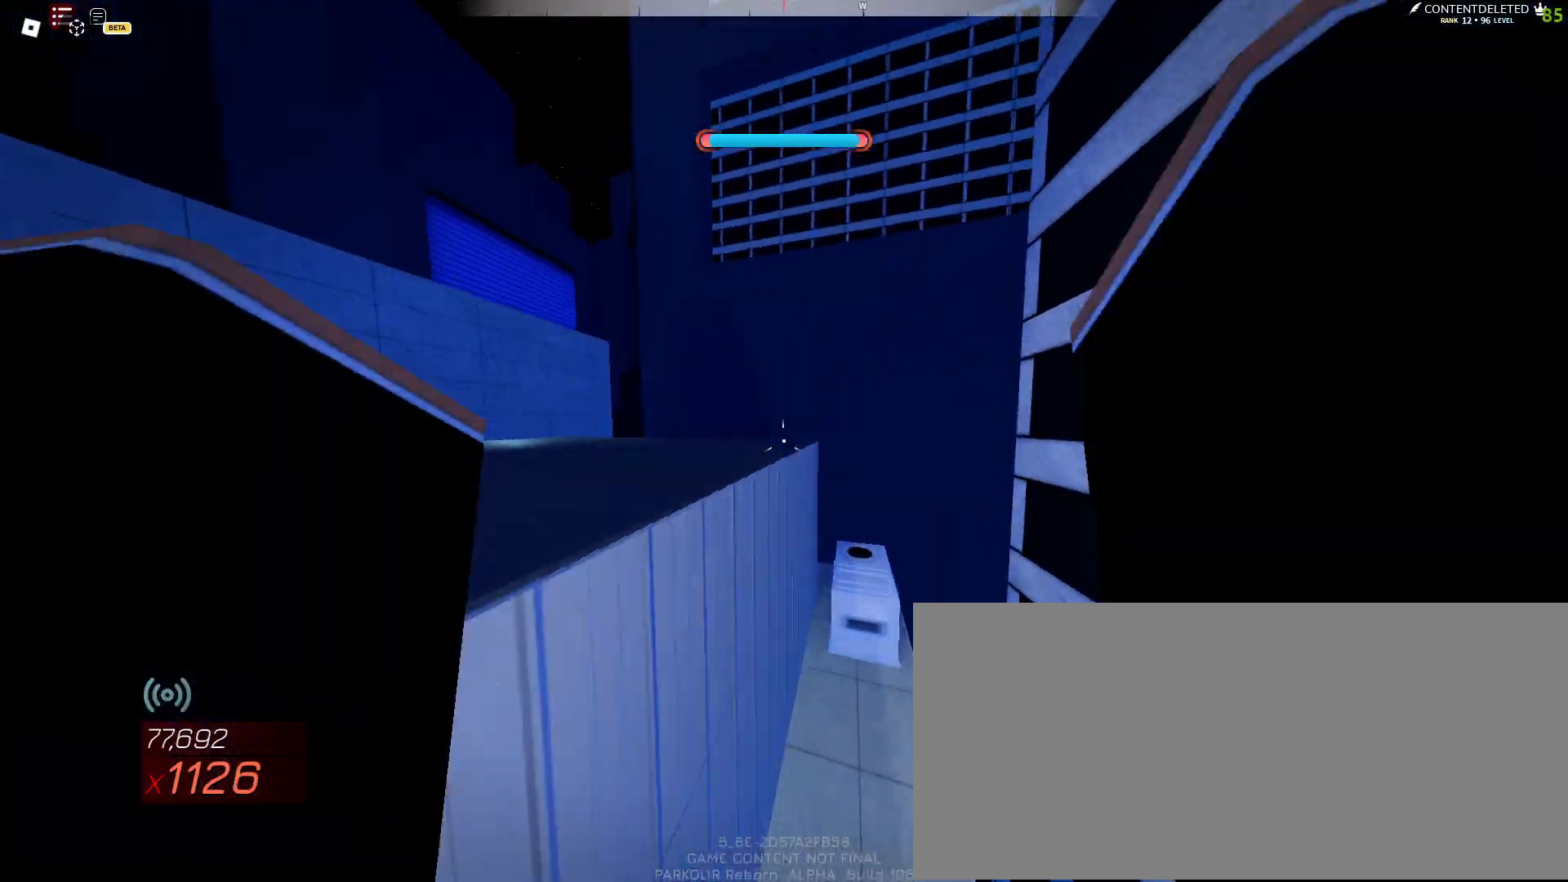
{"keys": ["a", "s"], "mouse": [], "events": [[67, "a", "down"], [217, "mouse_left", "down"], [283, "space", "down"], [317, "mouse_left", "up"], [333, "space", "up"], [350, "w", "up"], [383, "space", "down"], [467, "s", "down"], [500, "space", "up"]]}
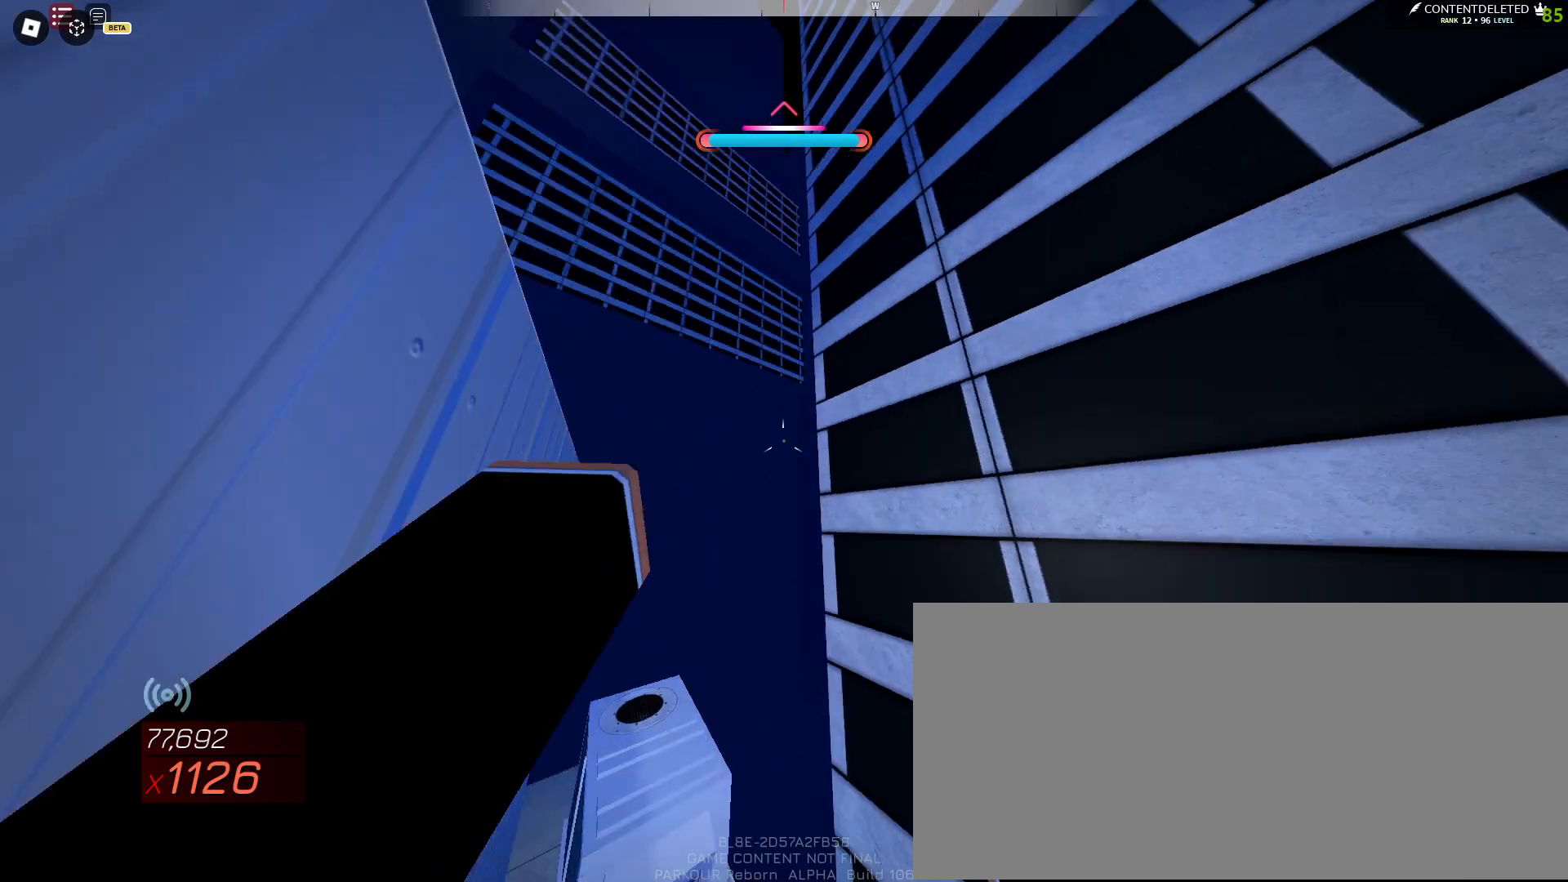
{"keys": ["space", "w"], "mouse": [], "events": [[50, "a", "up"], [150, "space", "down"], [250, "a", "down"], [300, "s", "up"], [400, "w", "down"], [433, "a", "up"]]}
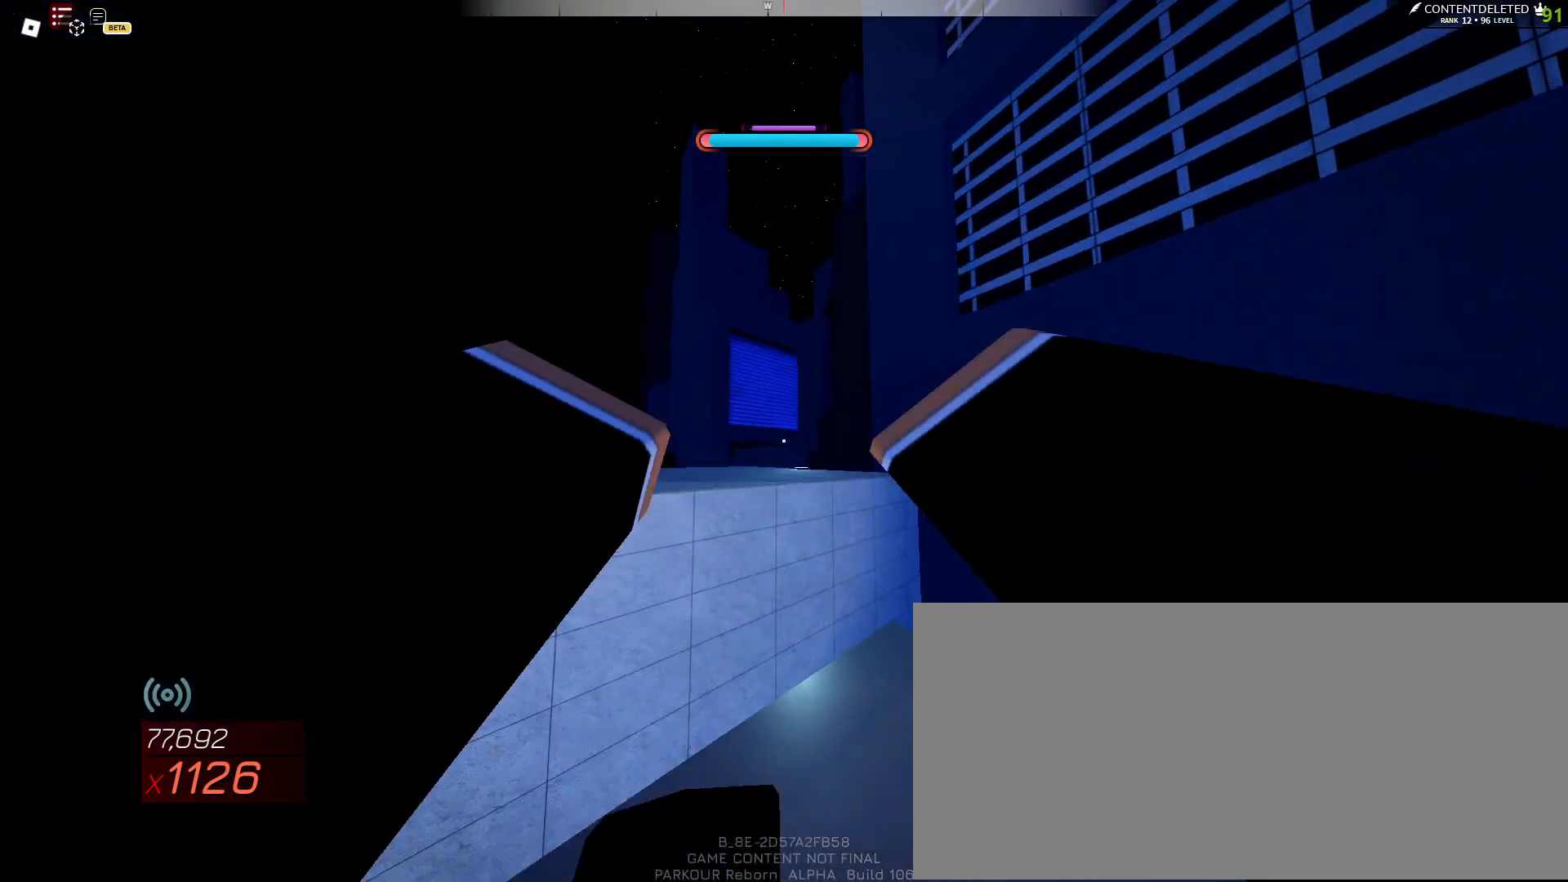
{"keys": ["d", "space", "w"], "mouse": [], "events": [[200, "d", "down"], [383, "d", "up"], [467, "d", "down"]]}